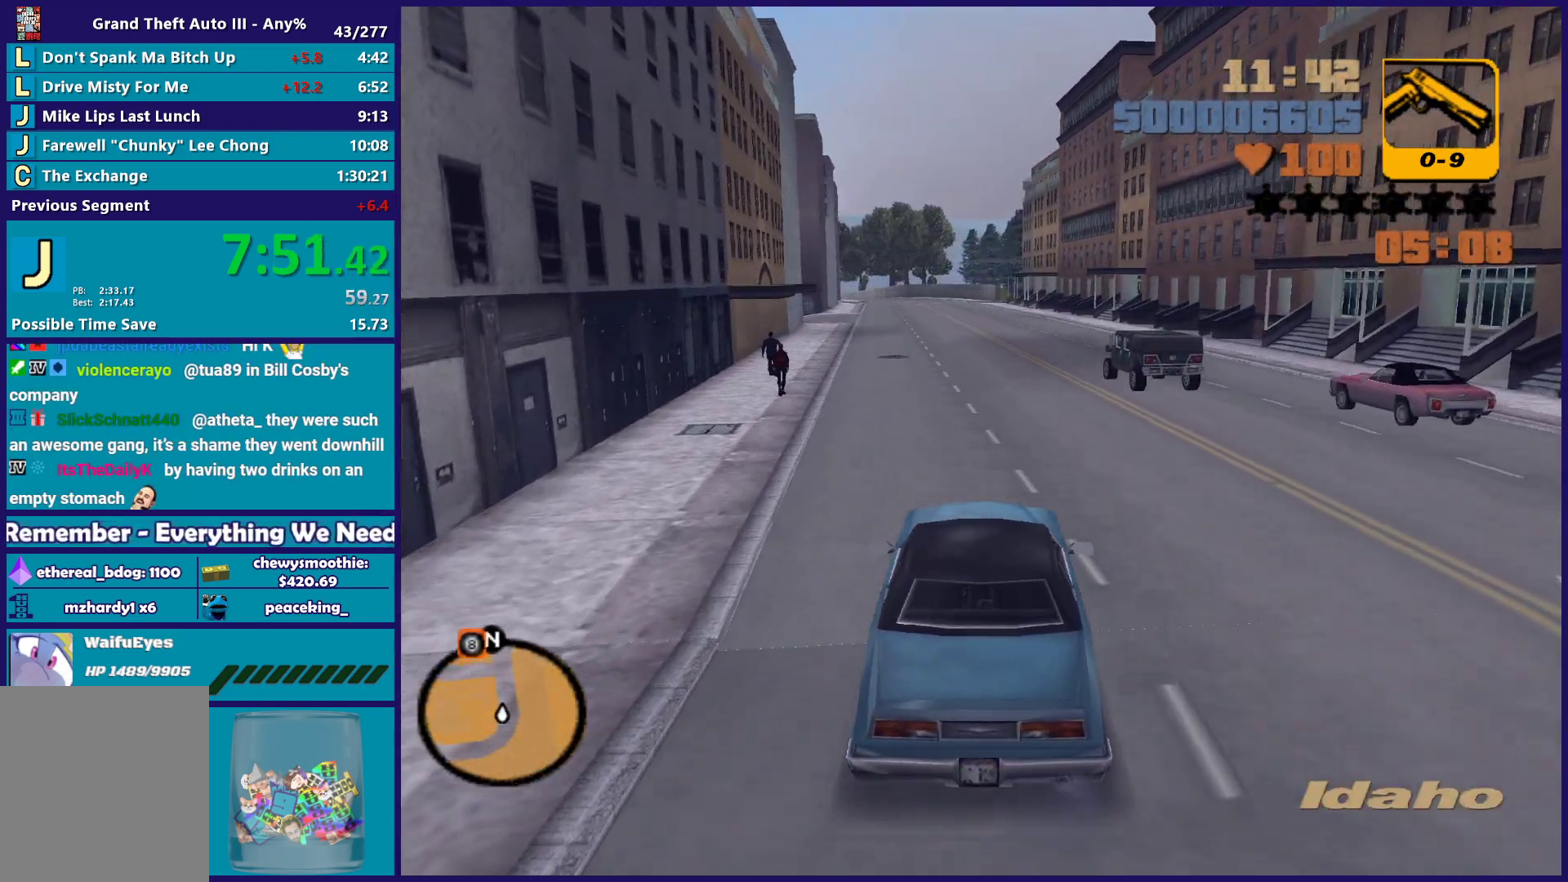
Gameplay with a controller (Xbox layout); each line is a JSON object with the inputs held at the frame after it. "button_events" lists button changes between this image and that frame as [ms after this image, input, new state], when the widget could be followed in between (sticks are given only as held states).
{"buttons": ["R2"], "left_stick": "center", "right_stick": "center", "button_events": []}
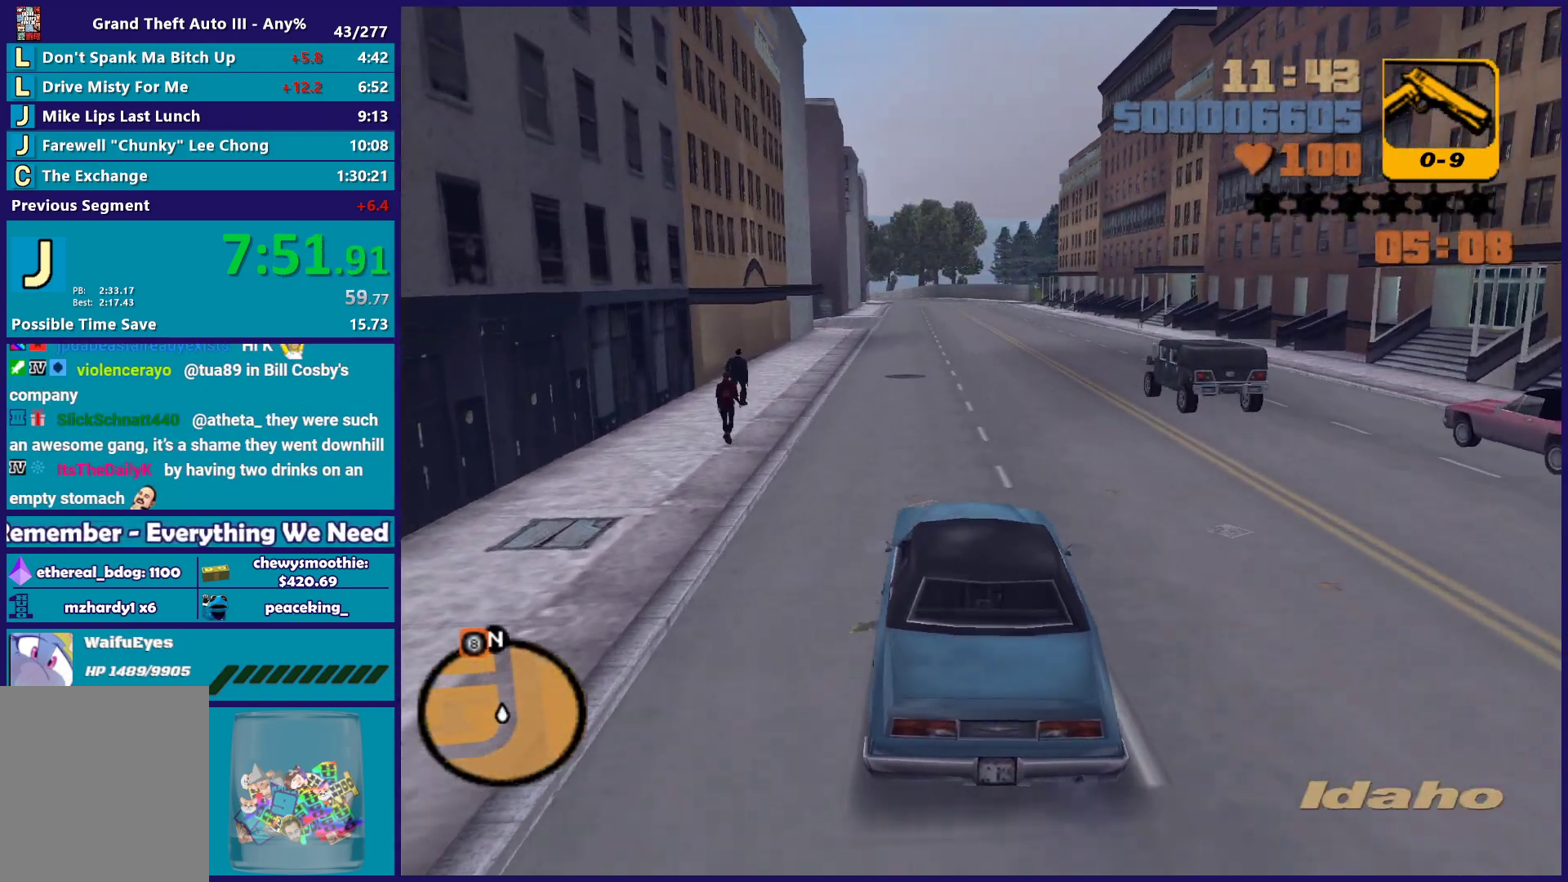
{"buttons": ["R2"], "left_stick": "center", "right_stick": "center", "button_events": []}
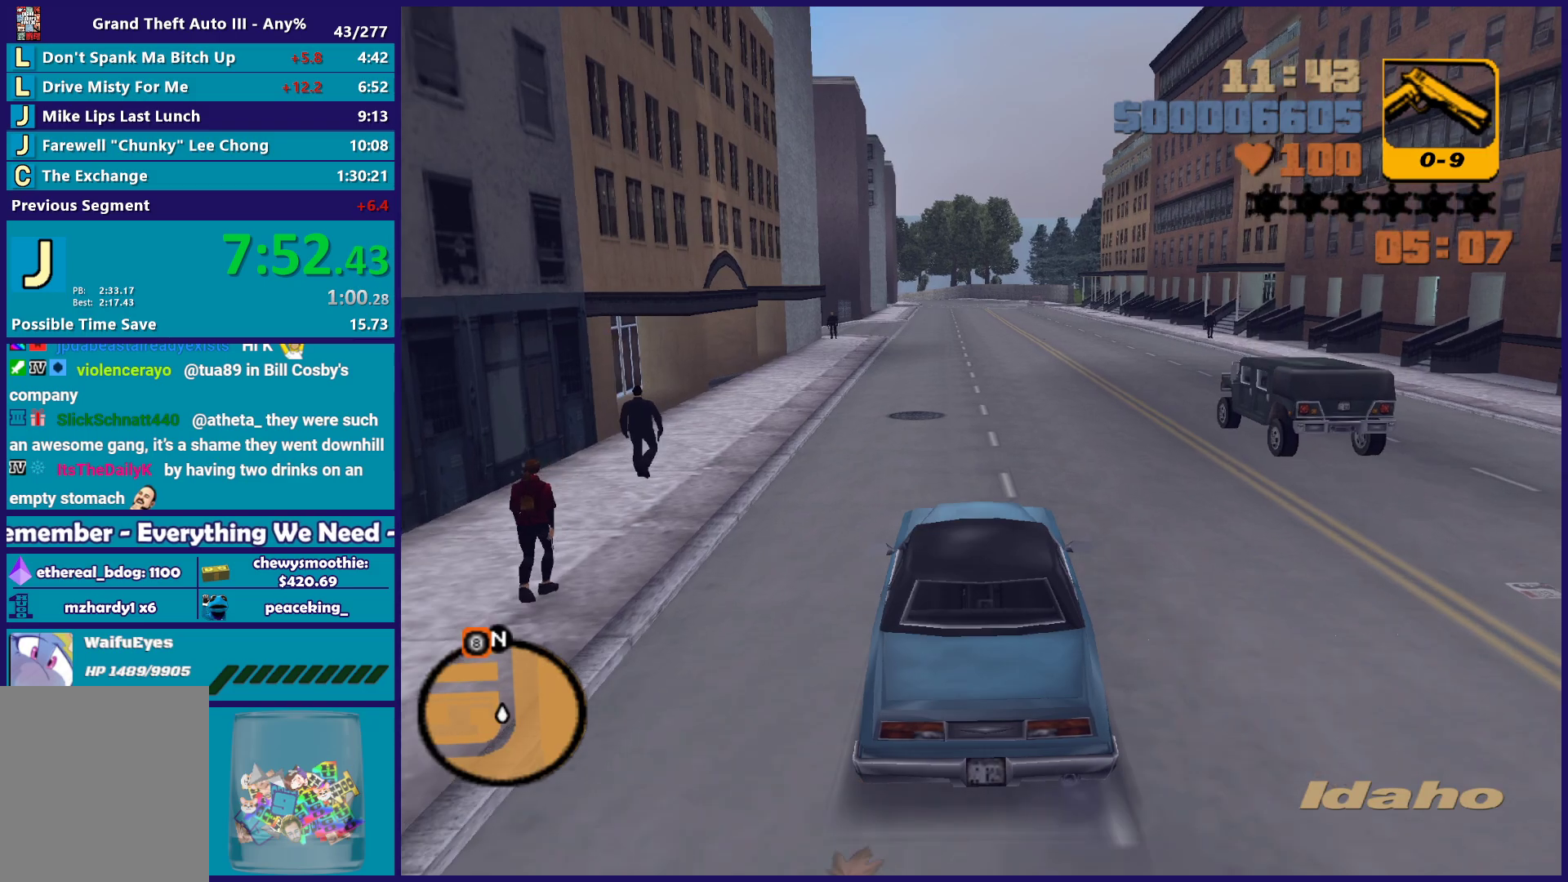
{"buttons": ["R2"], "left_stick": "right", "right_stick": "center", "button_events": []}
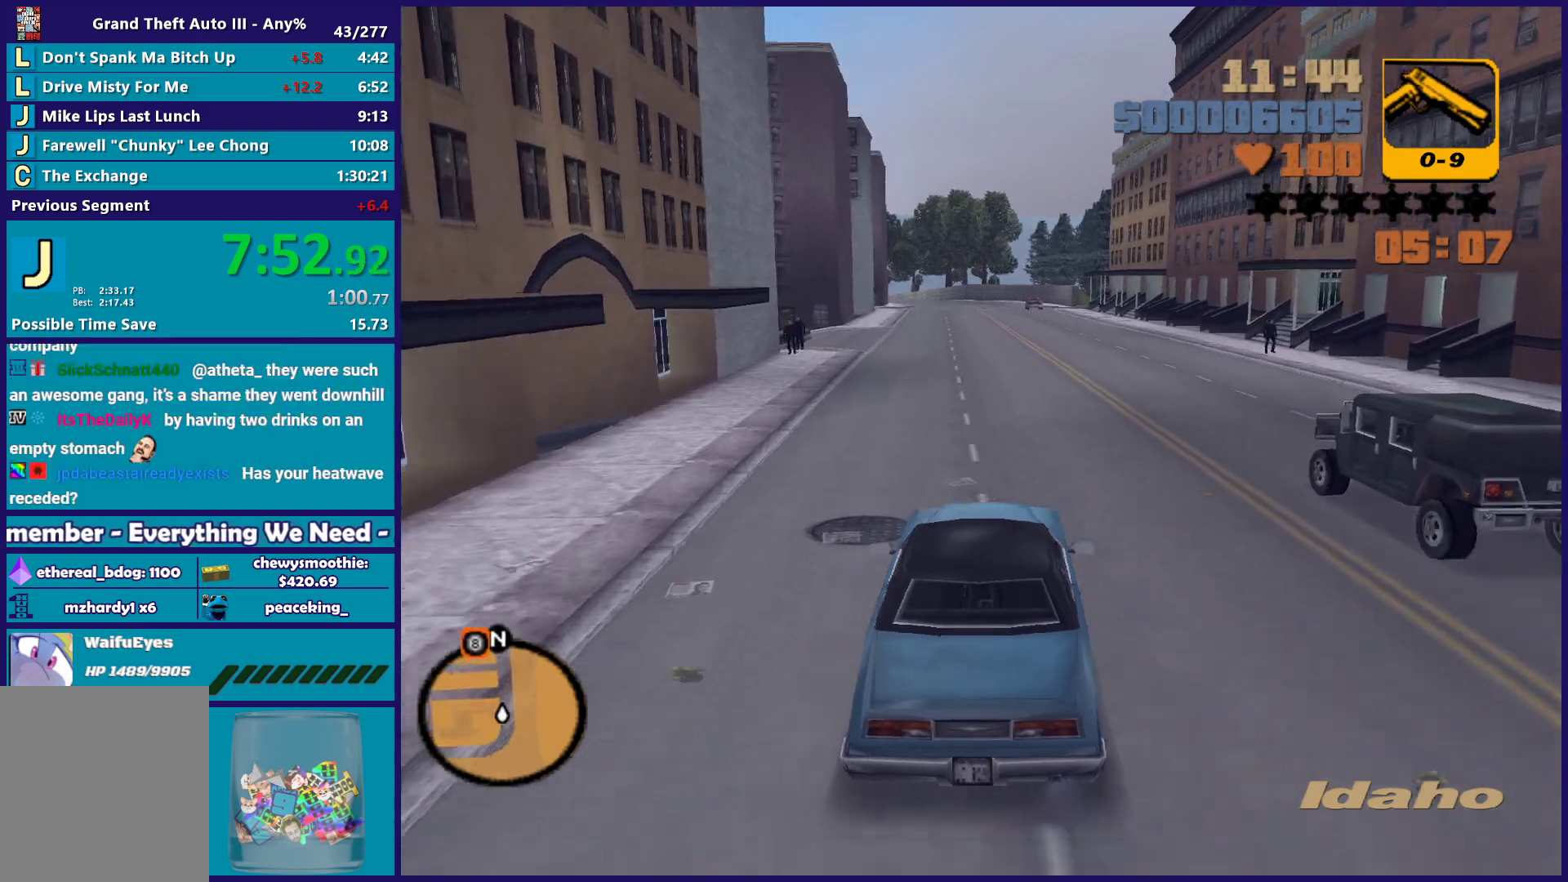
{"buttons": ["R2"], "left_stick": "center", "right_stick": "center", "button_events": []}
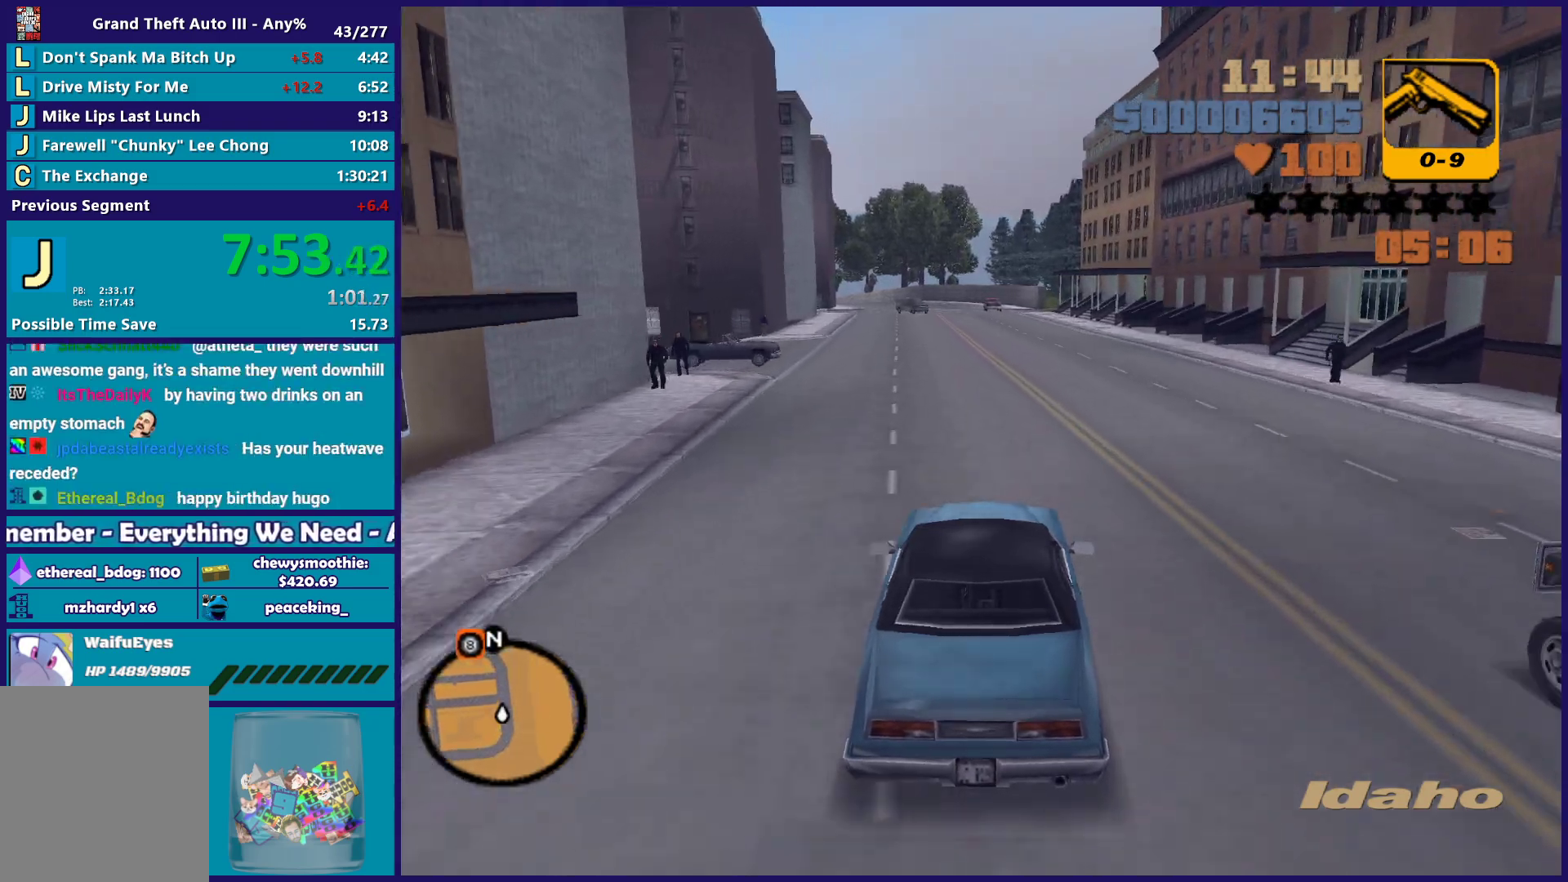
{"buttons": ["R2"], "left_stick": "center", "right_stick": "center", "button_events": []}
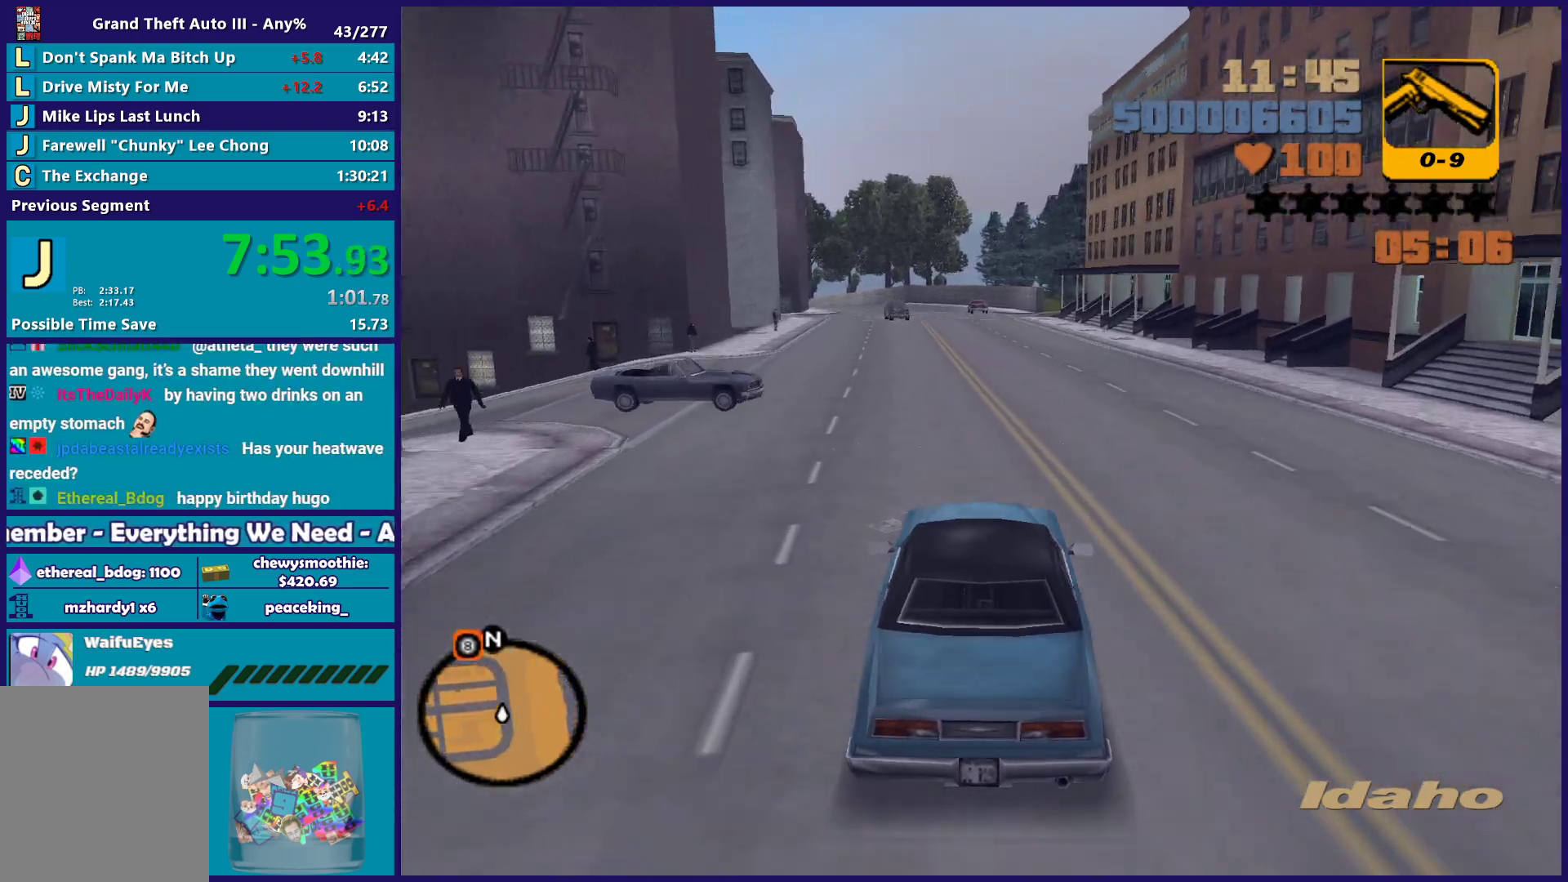
{"buttons": ["R2"], "left_stick": "left", "right_stick": "center", "button_events": []}
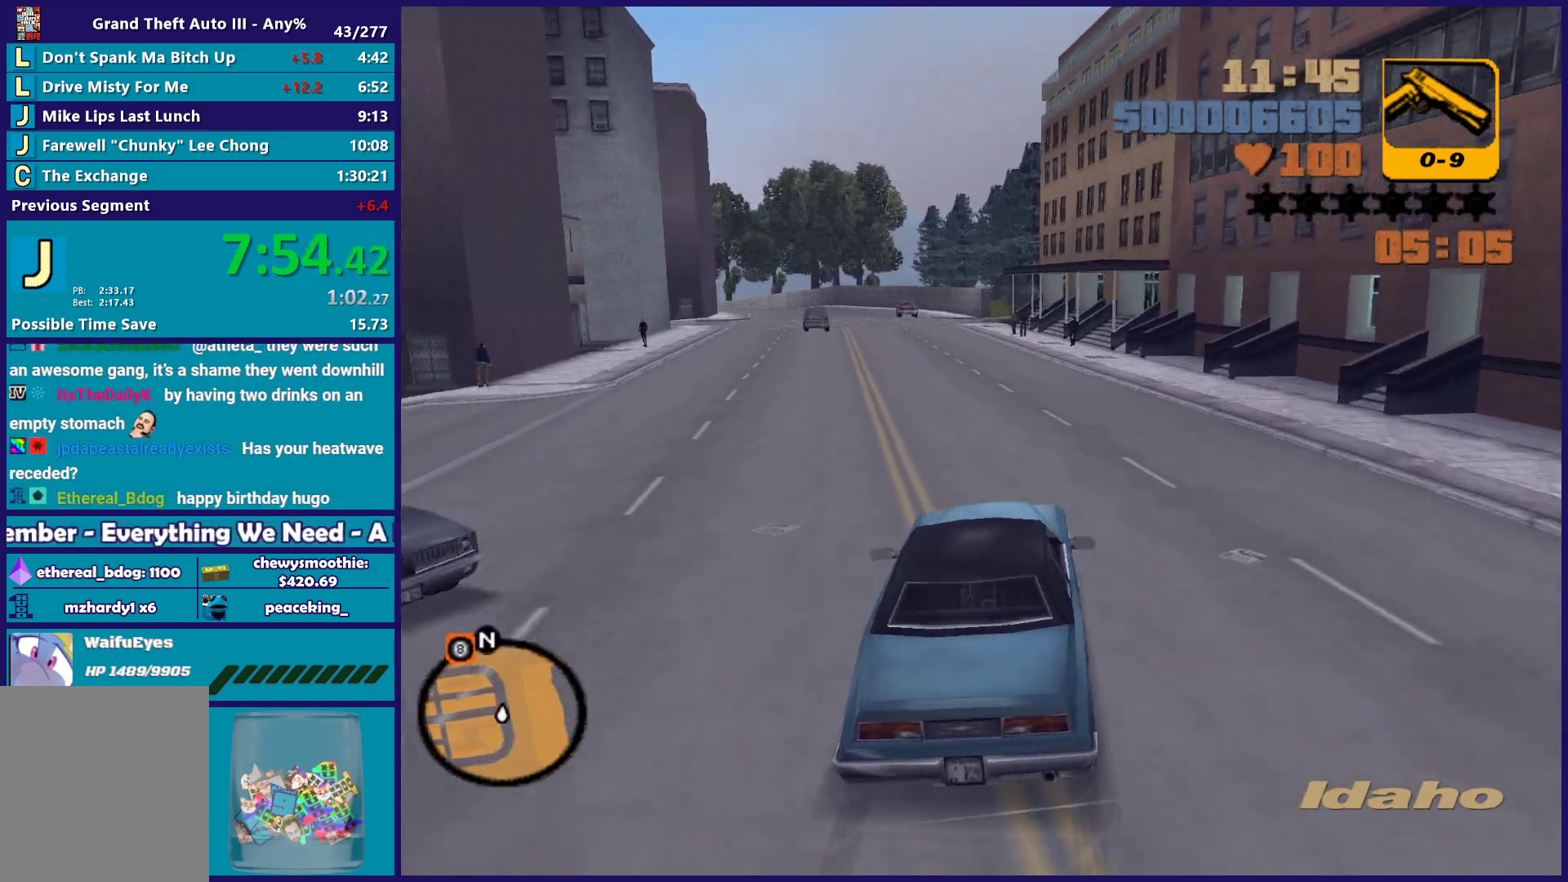
{"buttons": ["R2"], "left_stick": "center", "right_stick": "center", "button_events": []}
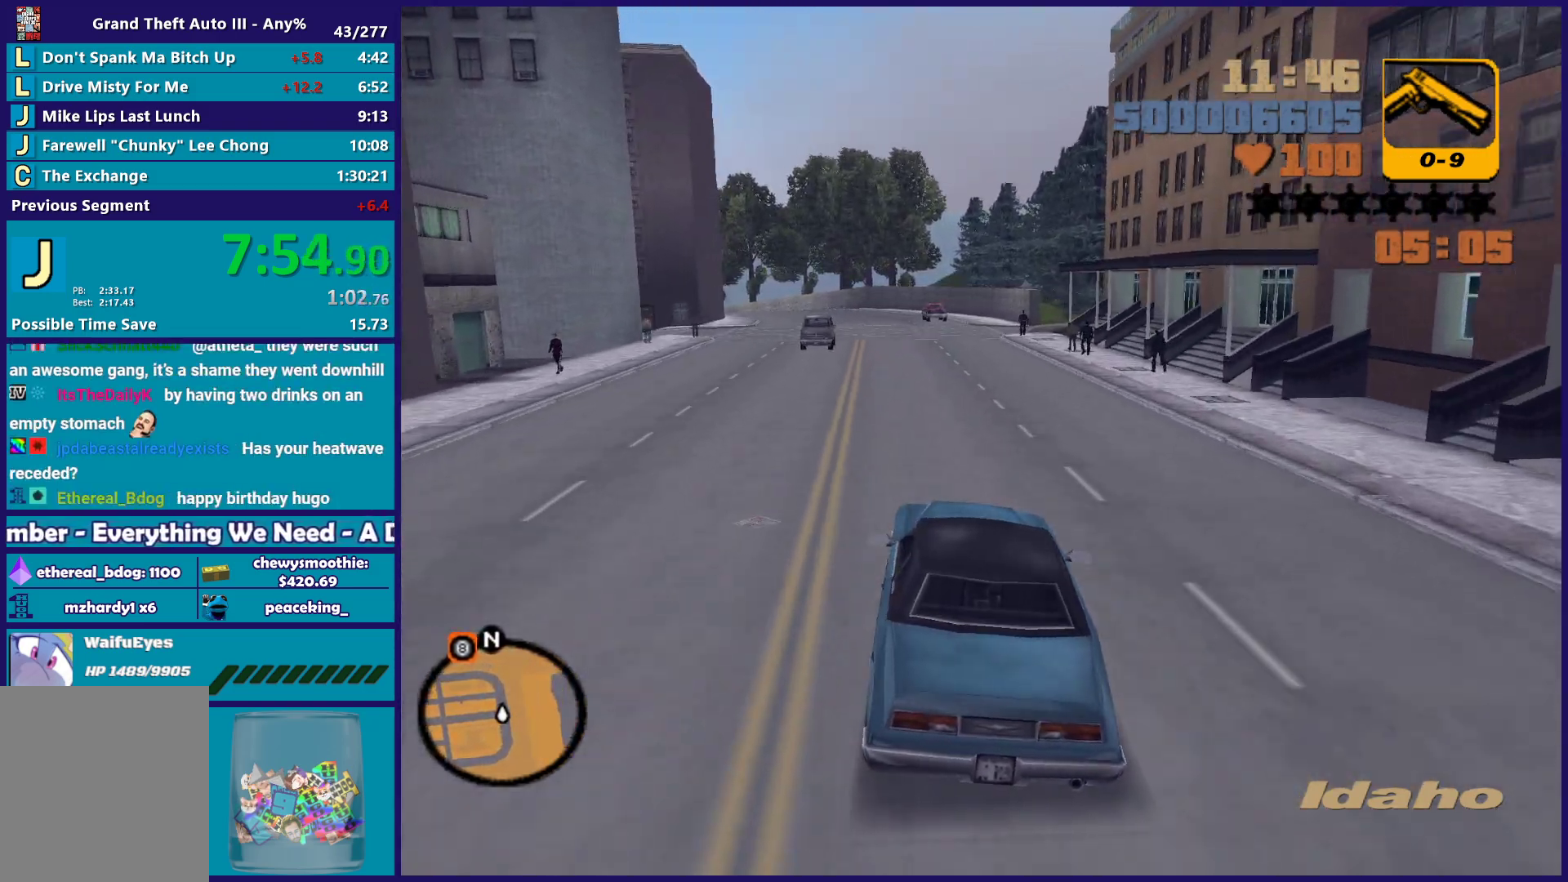
{"buttons": ["R2"], "left_stick": "left", "right_stick": "center", "button_events": []}
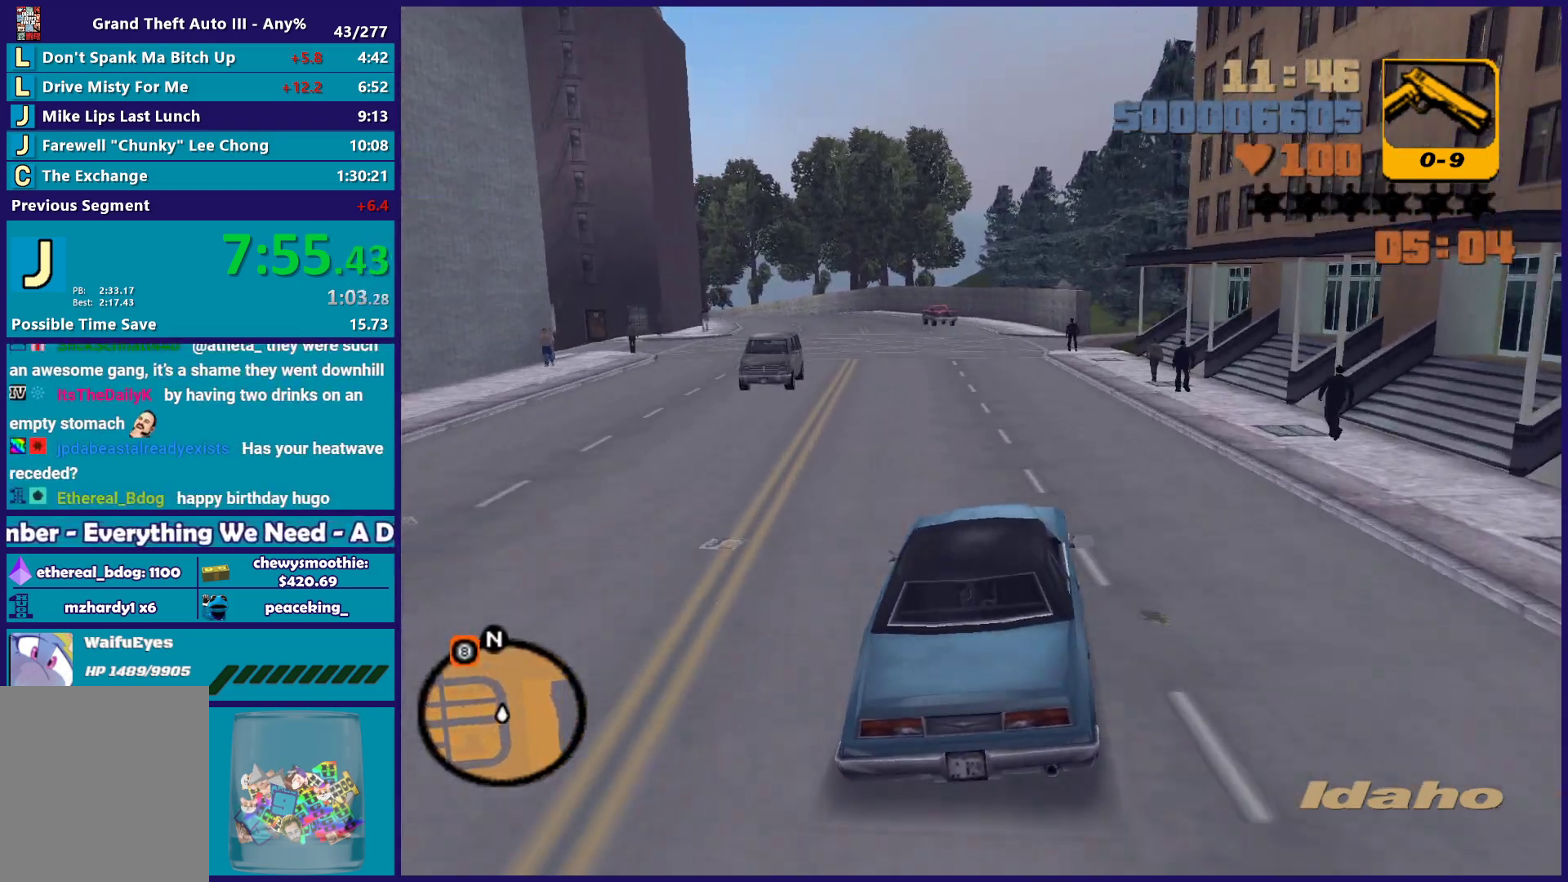
{"buttons": ["R2"], "left_stick": "up-left", "right_stick": "center", "button_events": []}
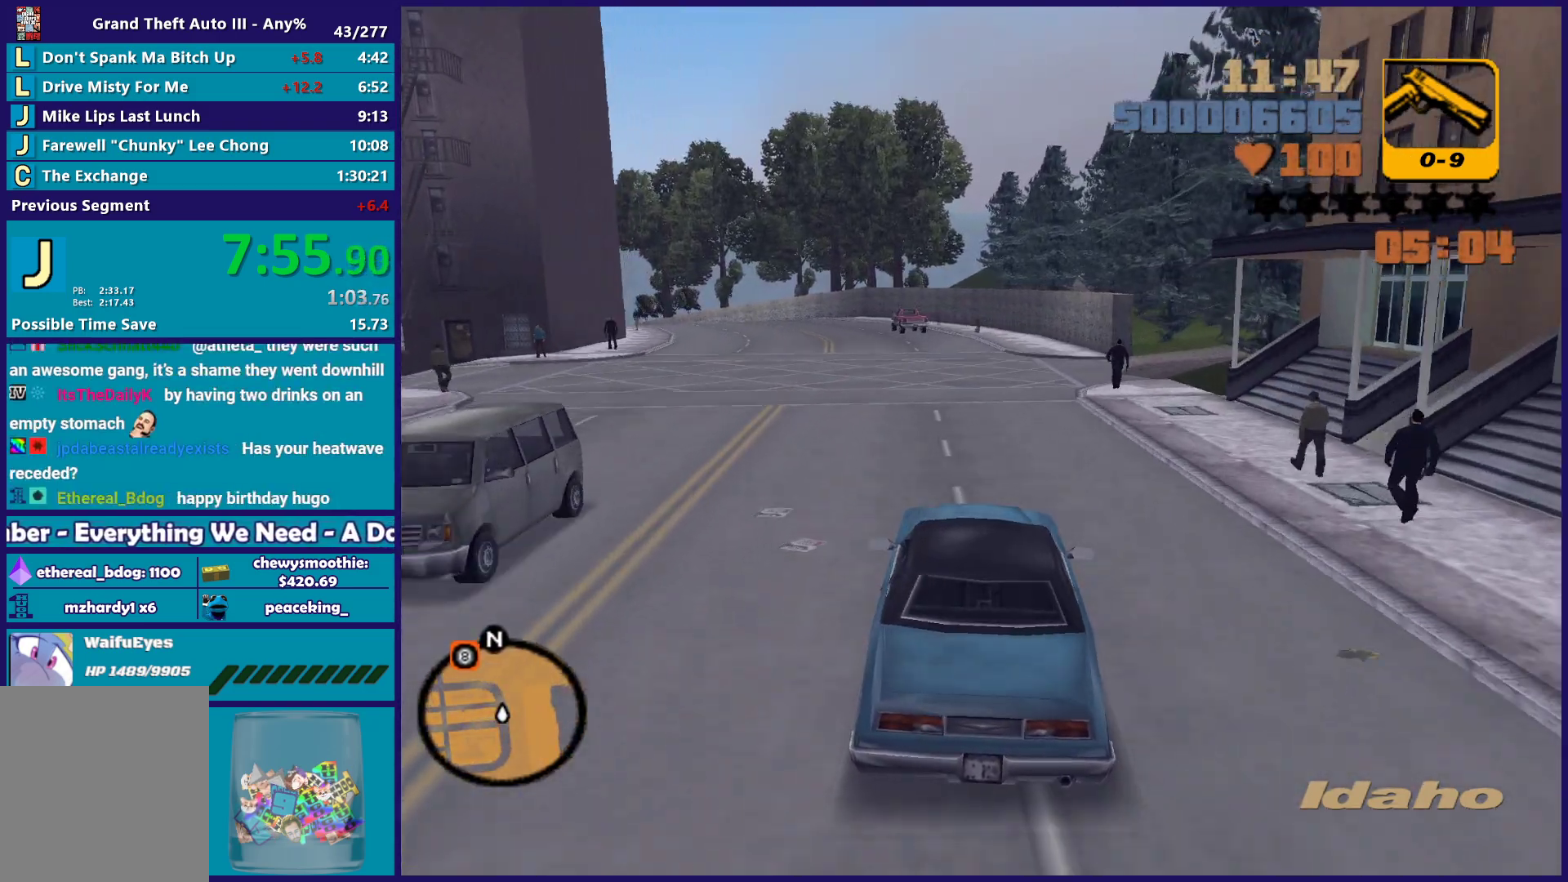
{"buttons": ["R2"], "left_stick": "center", "right_stick": "center", "button_events": []}
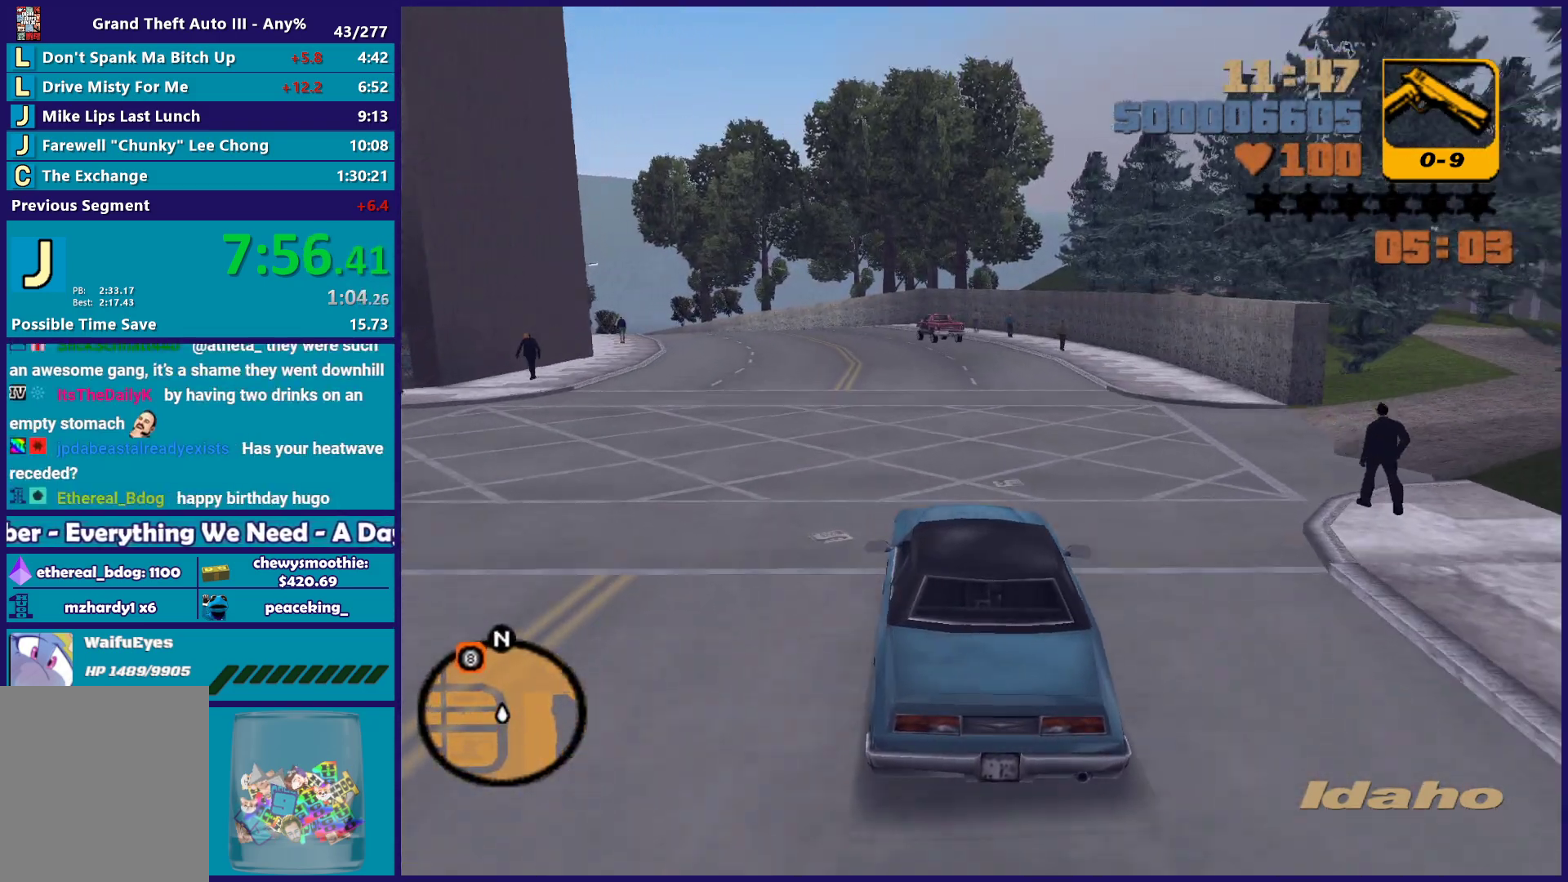
{"buttons": ["R2"], "left_stick": "center", "right_stick": "center", "button_events": []}
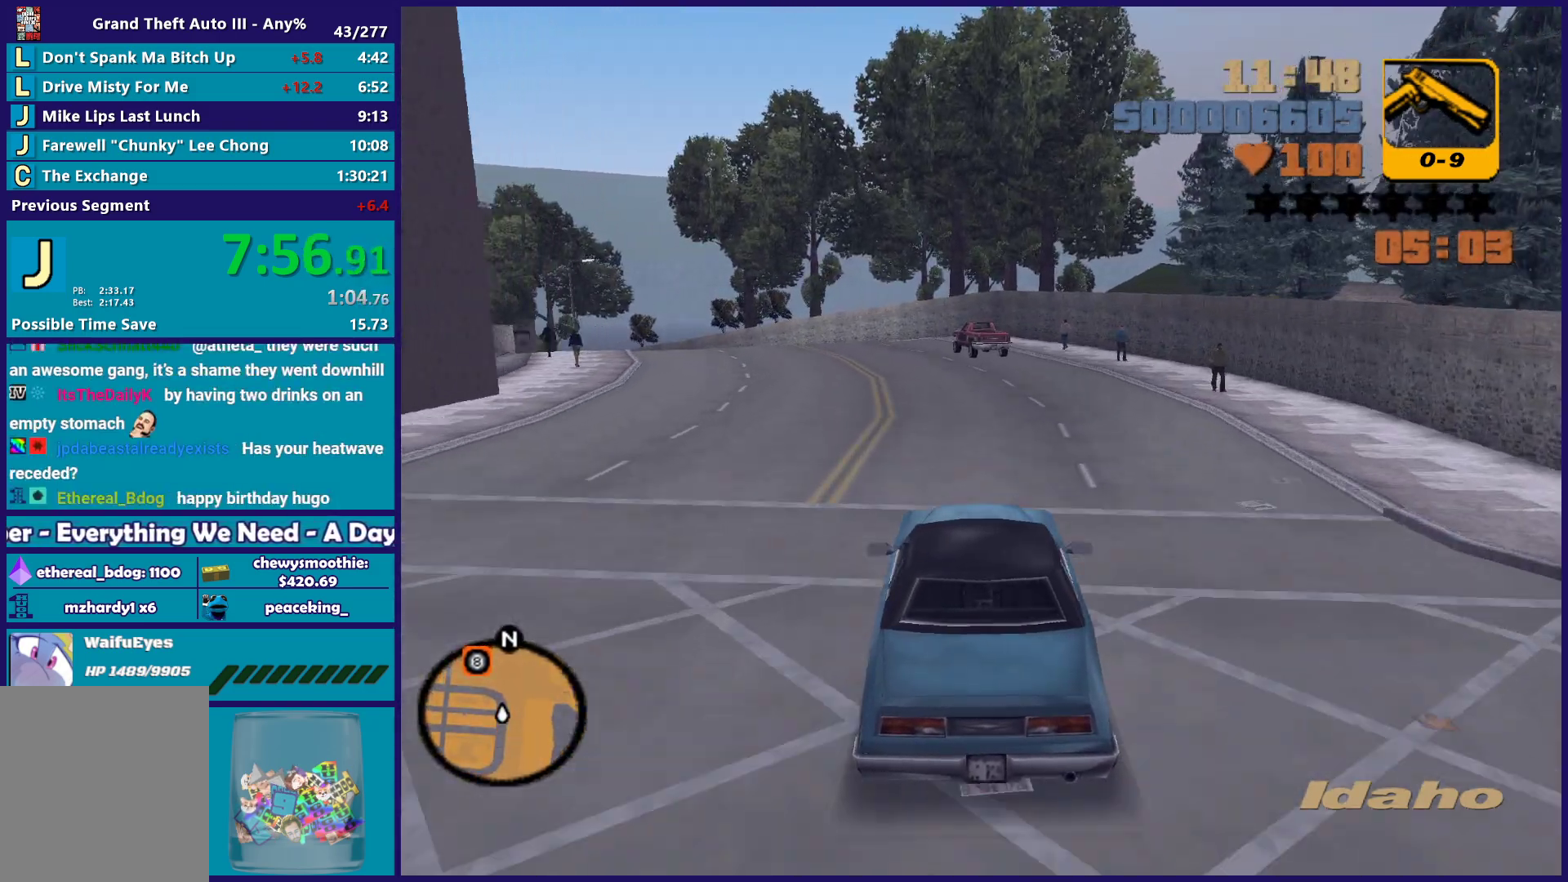
{"buttons": ["L2"], "left_stick": "up-left", "right_stick": "center", "button_events": [[50, "R2", "up"], [450, "L2", "down"]]}
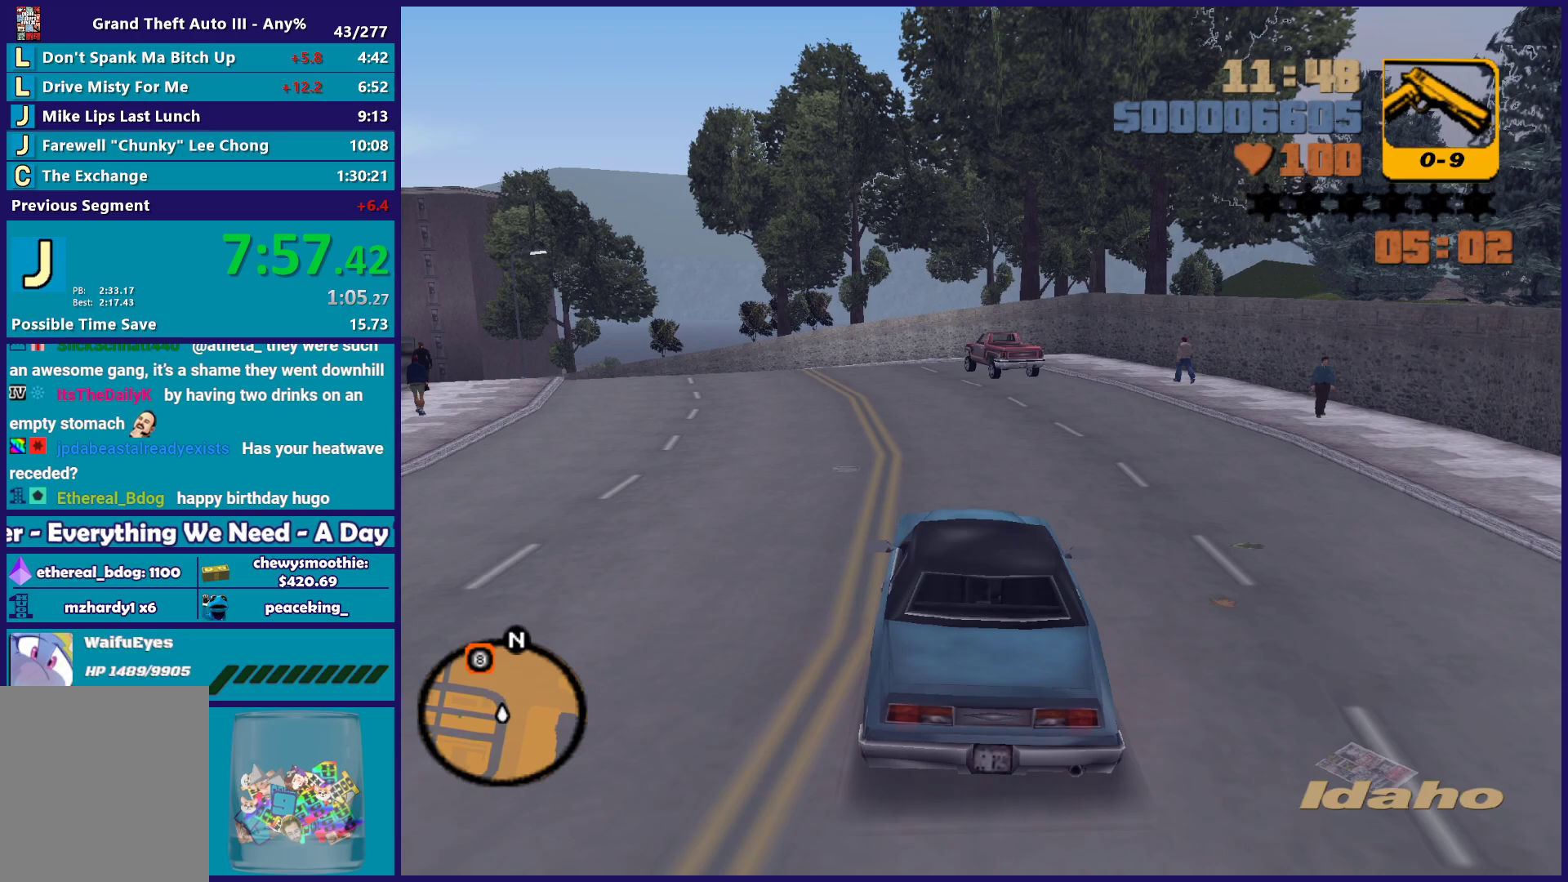
{"buttons": [], "left_stick": "left", "right_stick": "center", "button_events": [[67, "L2", "up"]]}
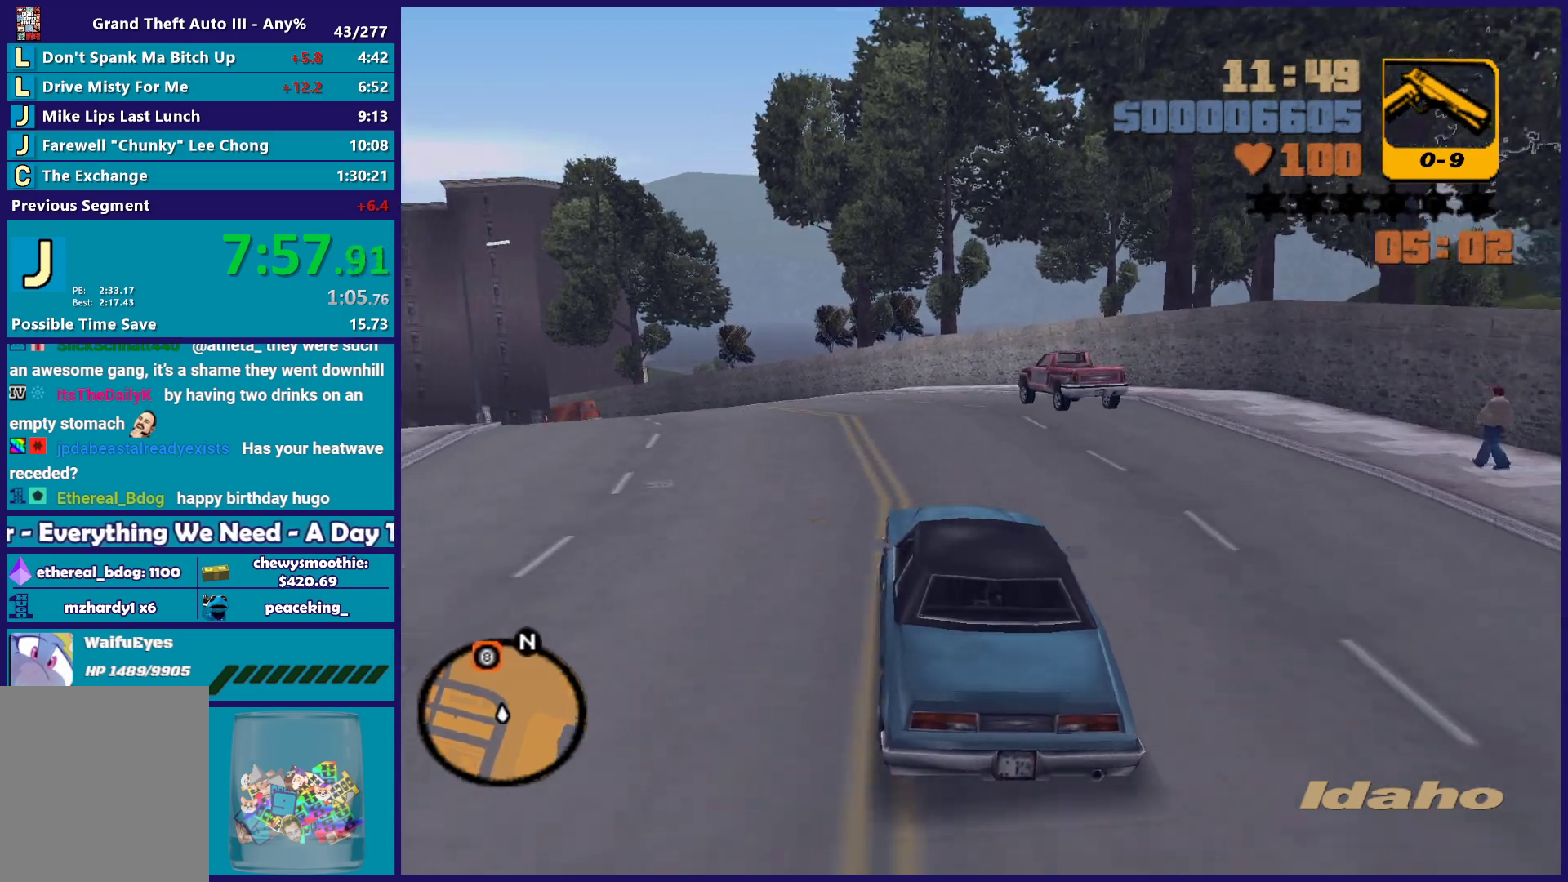
{"buttons": [], "left_stick": "left", "right_stick": "center", "button_events": [[200, "R2", "down"], [467, "R2", "up"]]}
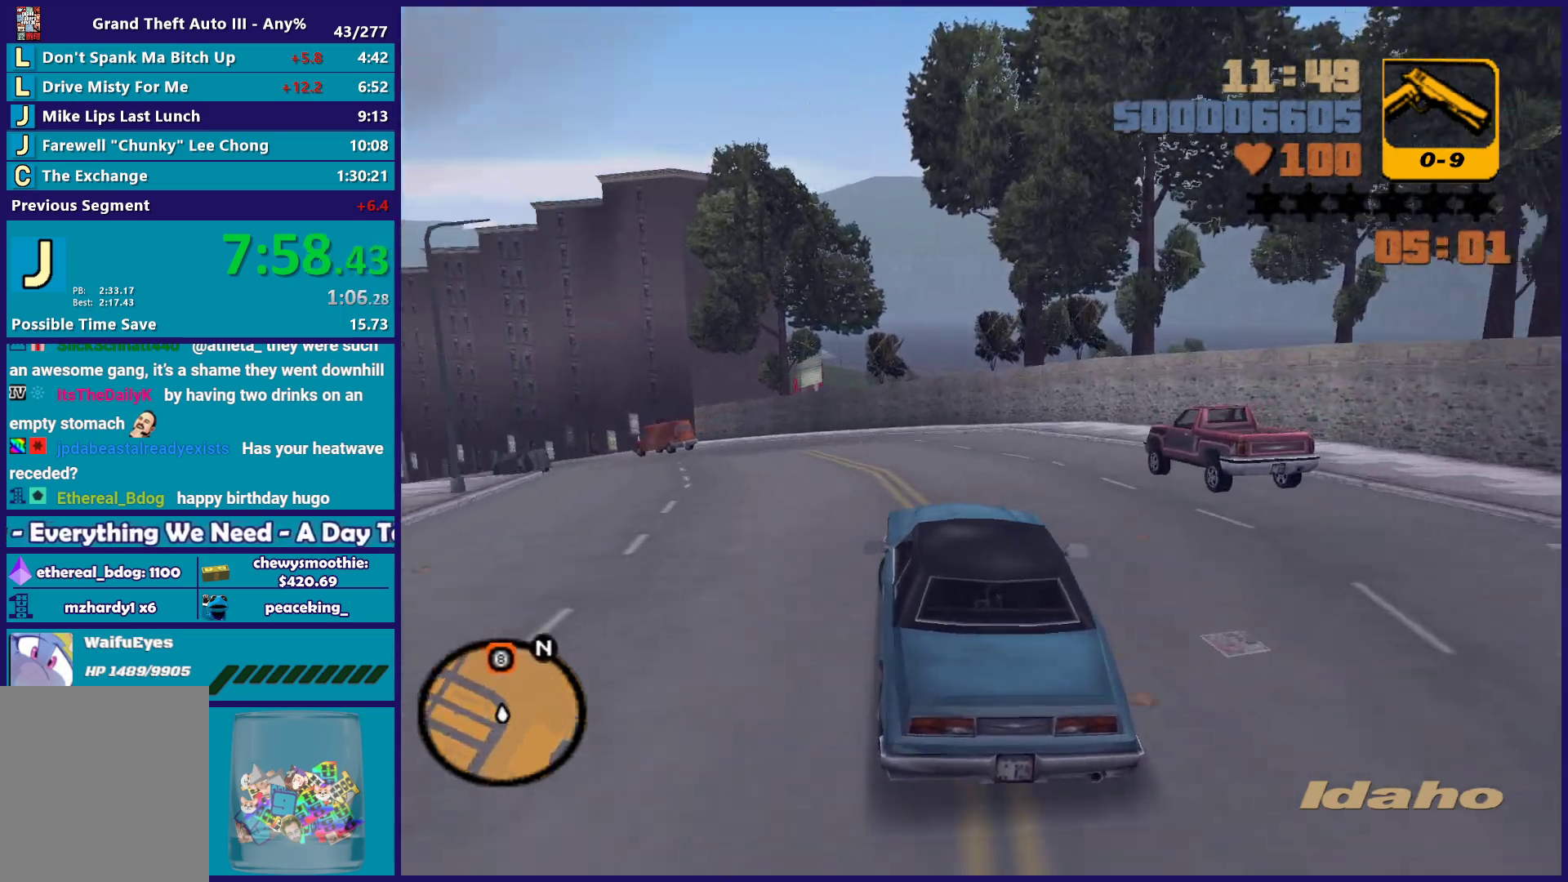
{"buttons": [], "left_stick": "left", "right_stick": "center", "button_events": []}
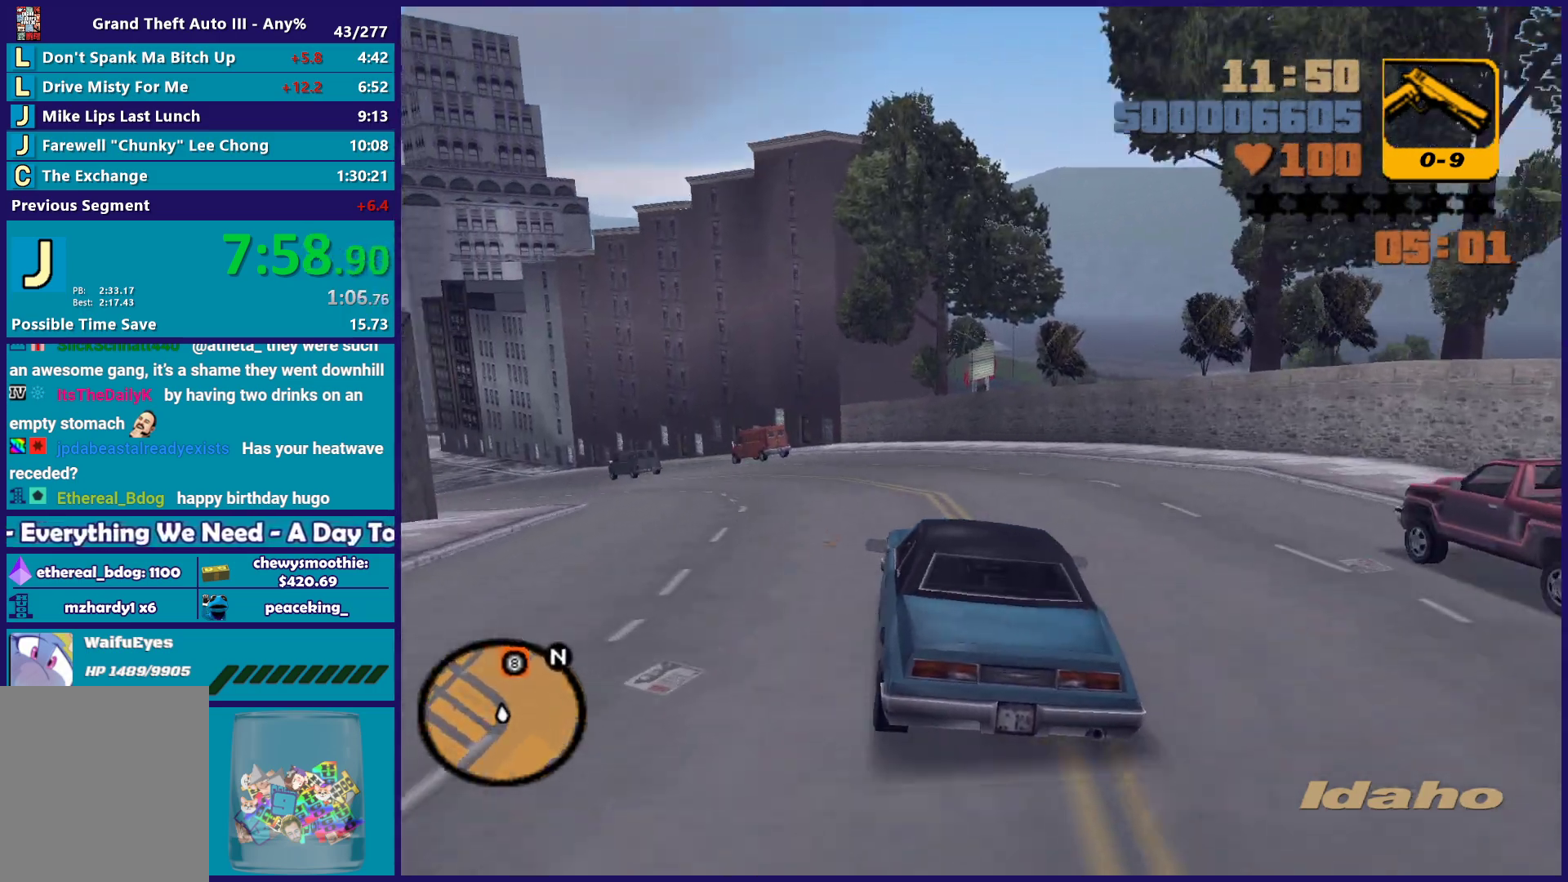
{"buttons": [], "left_stick": "left", "right_stick": "center", "button_events": [[250, "R2", "down"], [367, "R2", "up"]]}
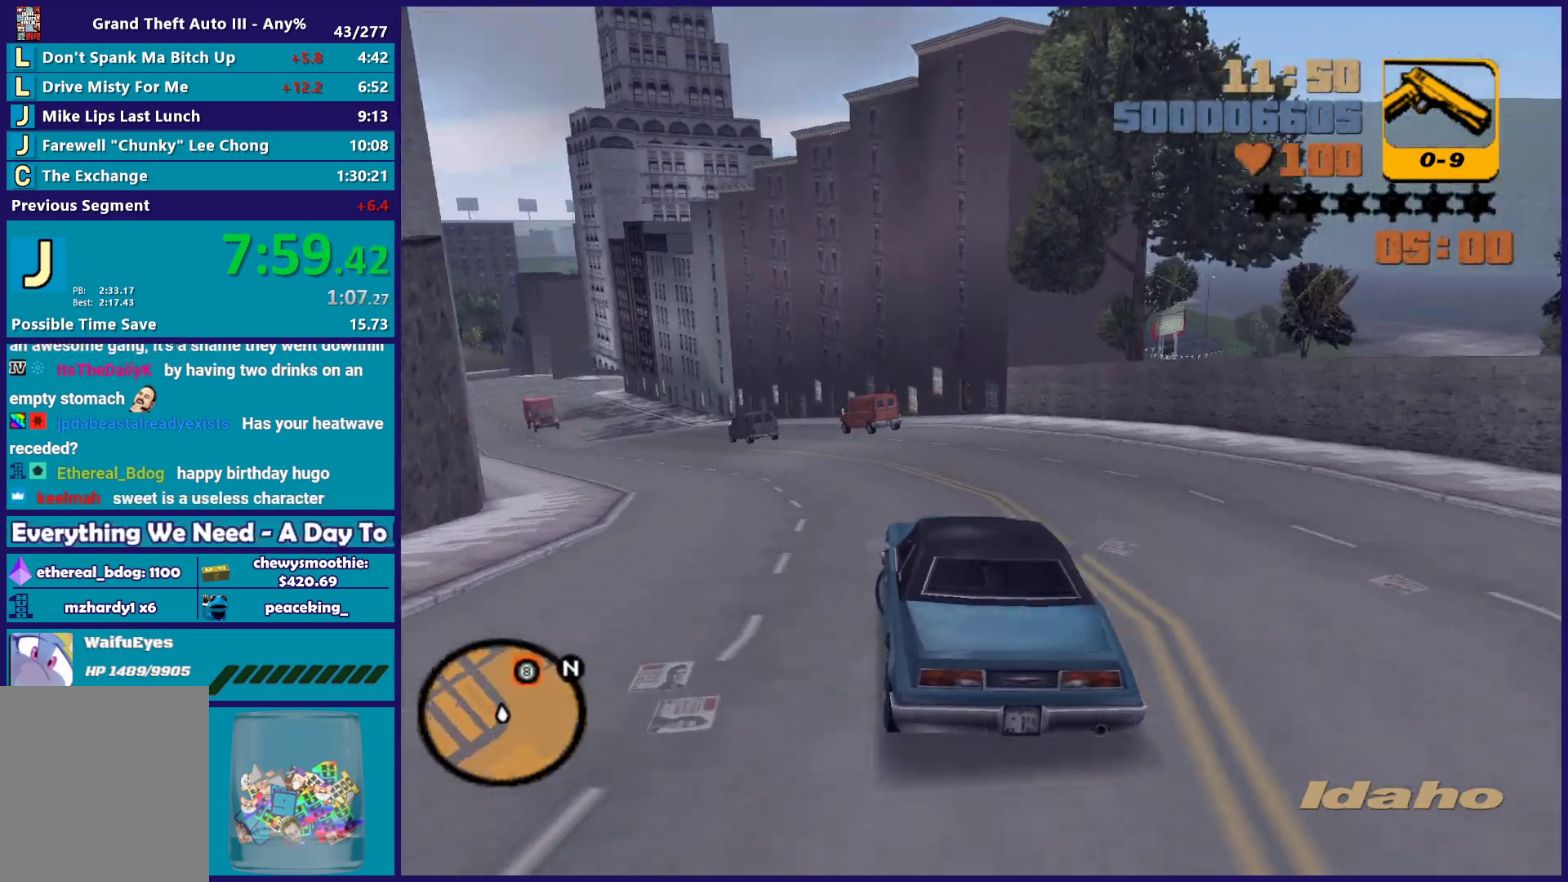
{"buttons": ["R2"], "left_stick": "center", "right_stick": "center", "button_events": [[267, "R2", "down"]]}
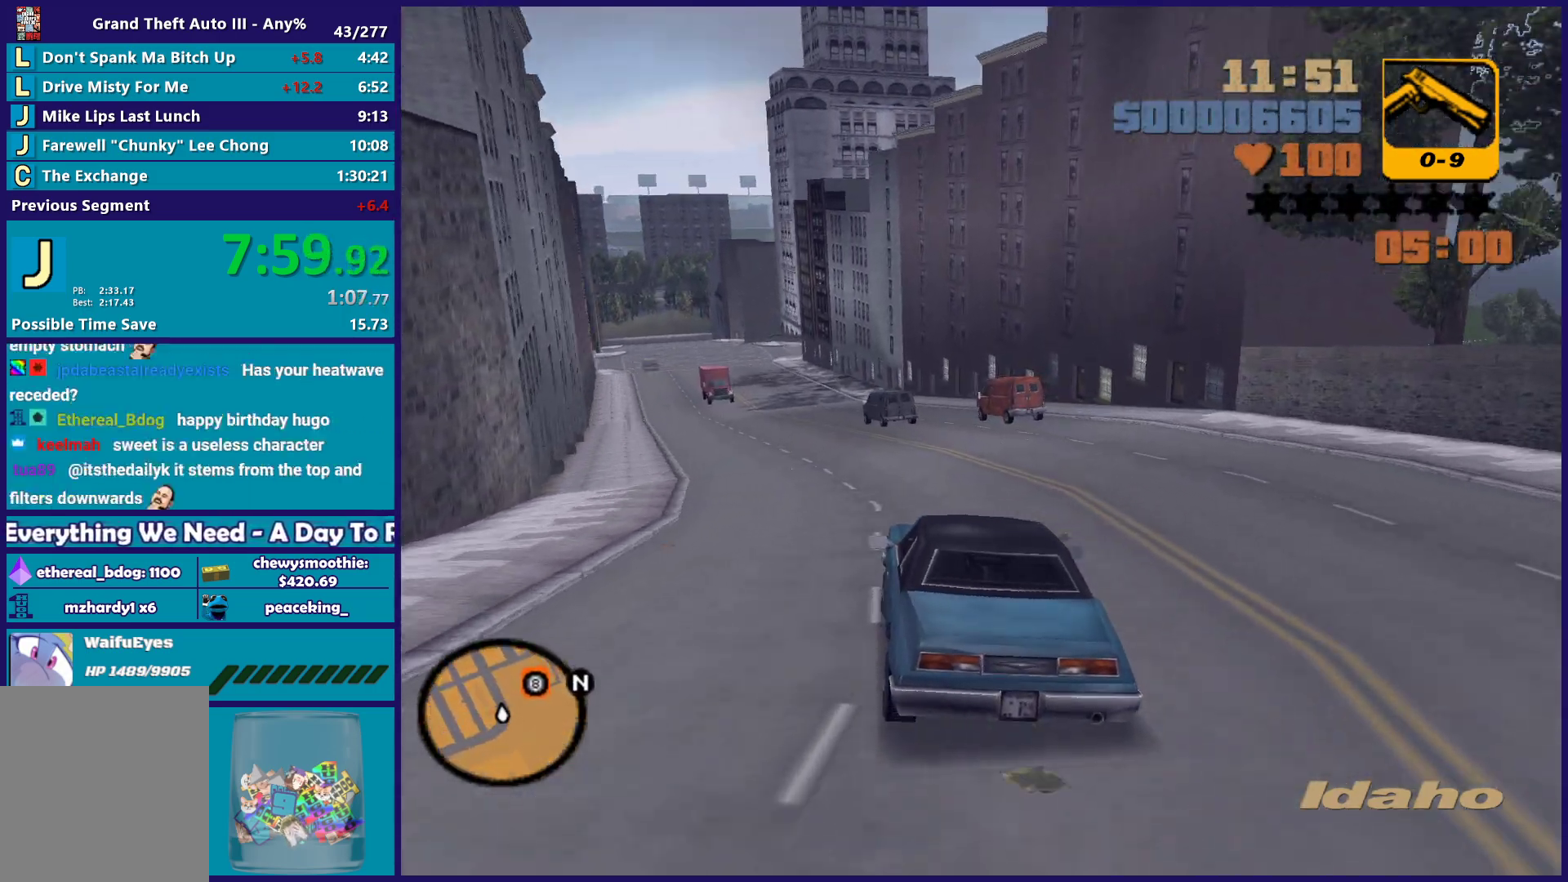
{"buttons": ["R2"], "left_stick": "left", "right_stick": "center", "button_events": [[17, "R2", "up"], [250, "R2", "down"]]}
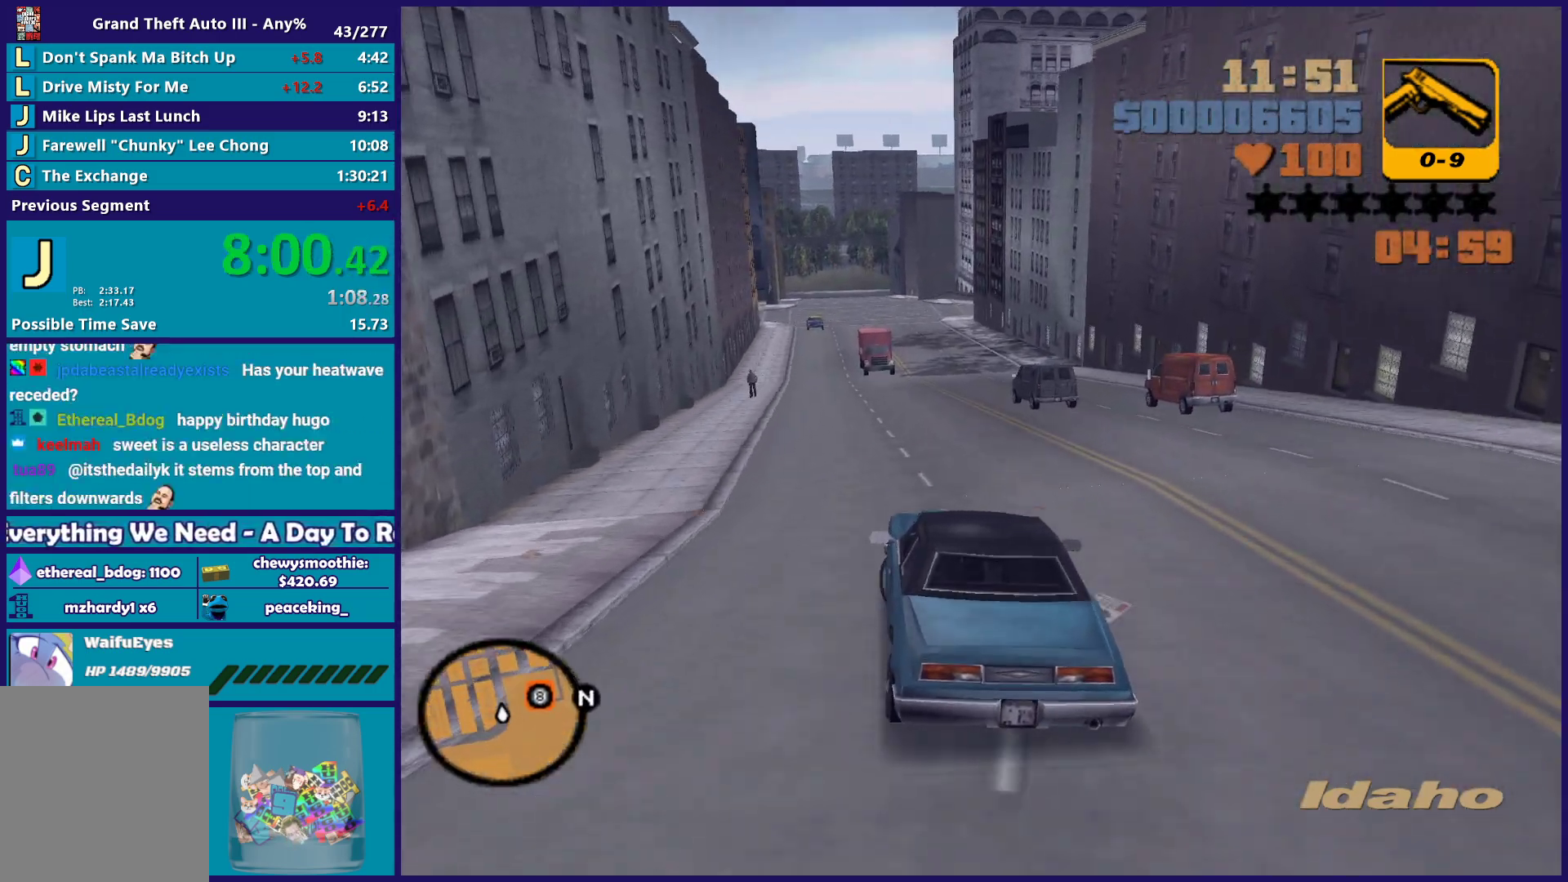
{"buttons": ["R2"], "left_stick": "down-right", "right_stick": "center", "button_events": [[233, "R2", "up"], [383, "R2", "down"]]}
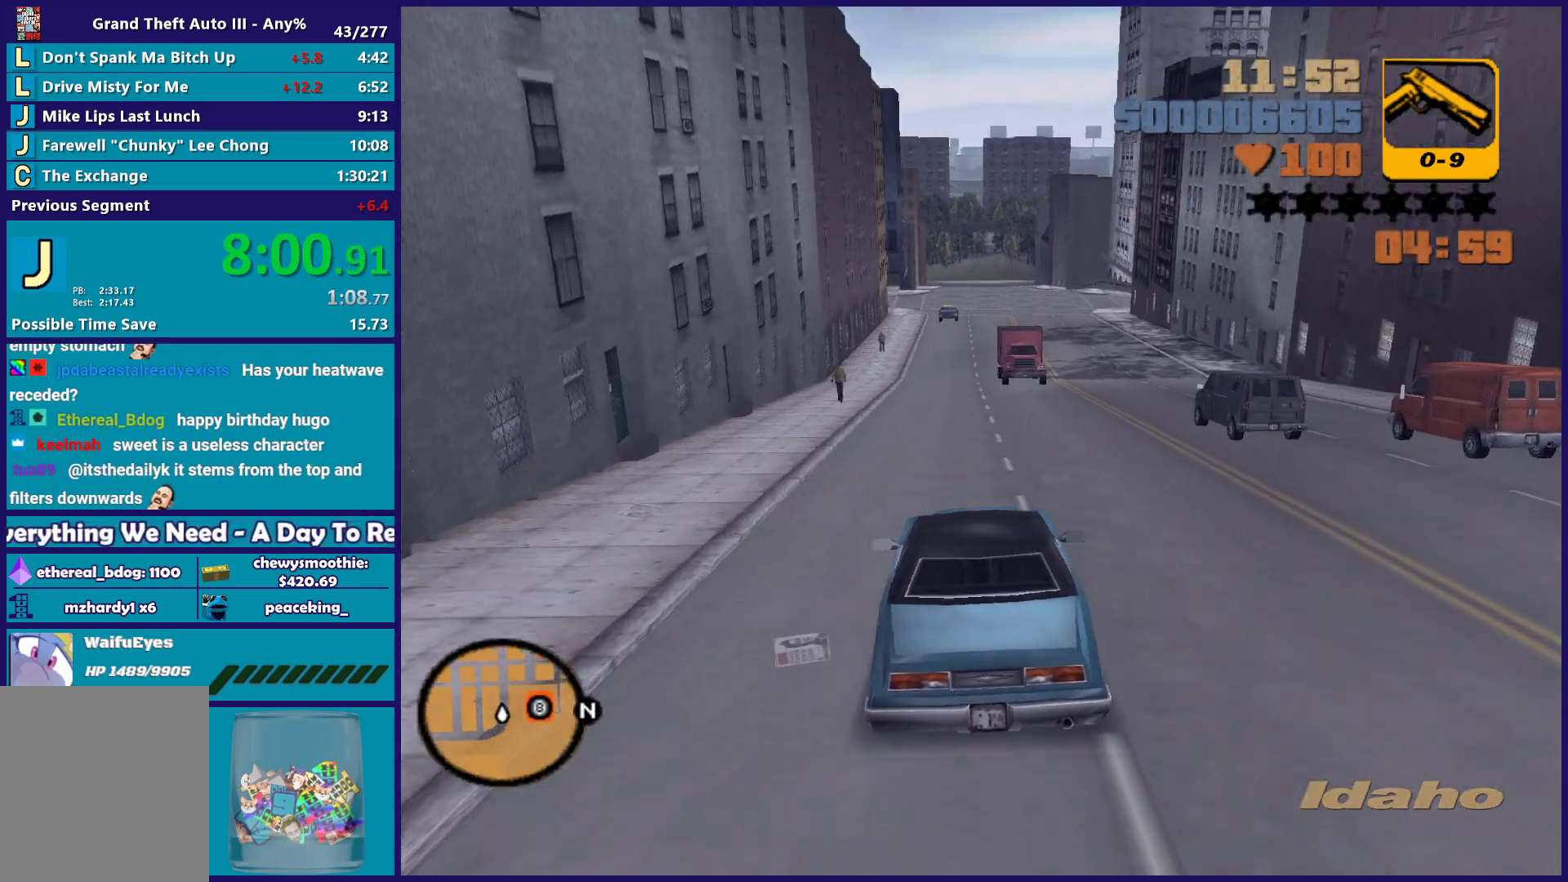
{"buttons": [], "left_stick": "center", "right_stick": "center", "button_events": [[83, "R2", "up"], [217, "R2", "down"], [350, "R2", "up"]]}
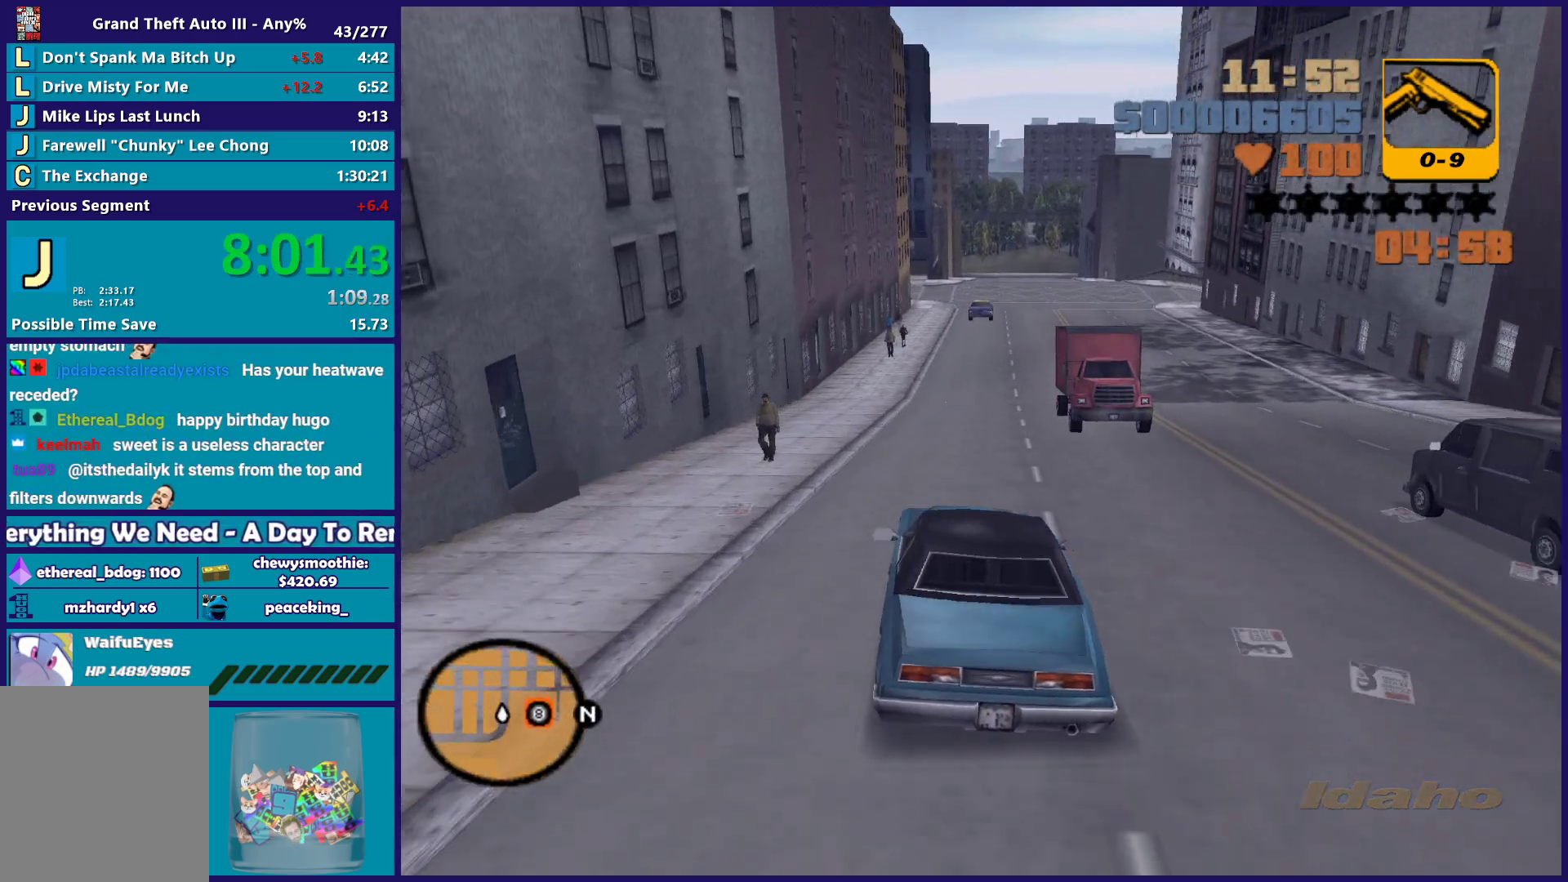
{"buttons": ["R2"], "left_stick": "right", "right_stick": "center", "button_events": [[500, "R2", "down"]]}
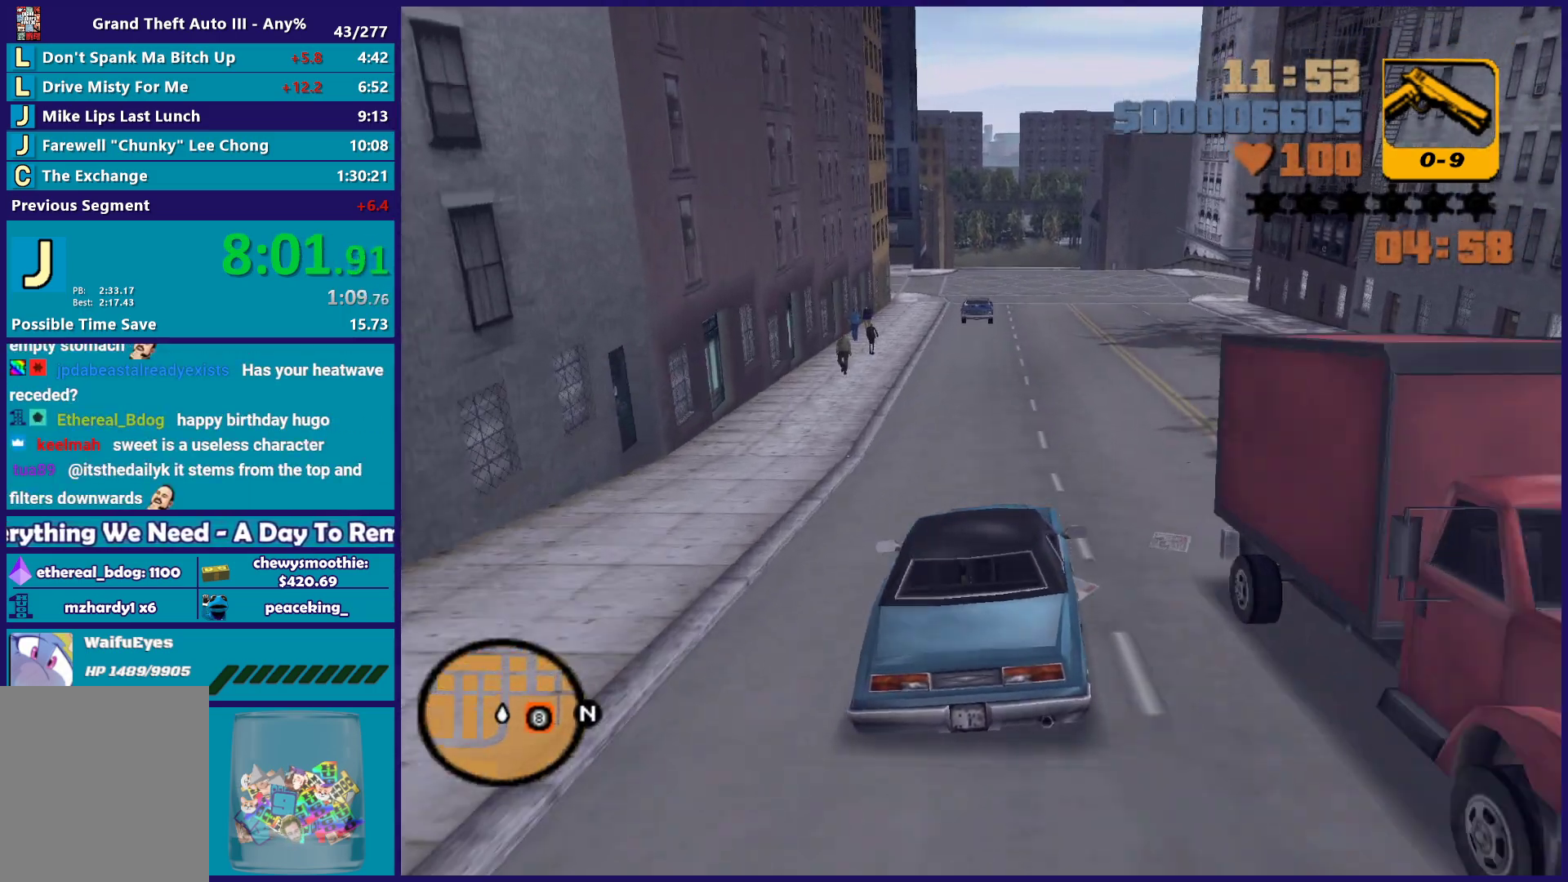
{"buttons": ["R2"], "left_stick": "left", "right_stick": "center", "button_events": []}
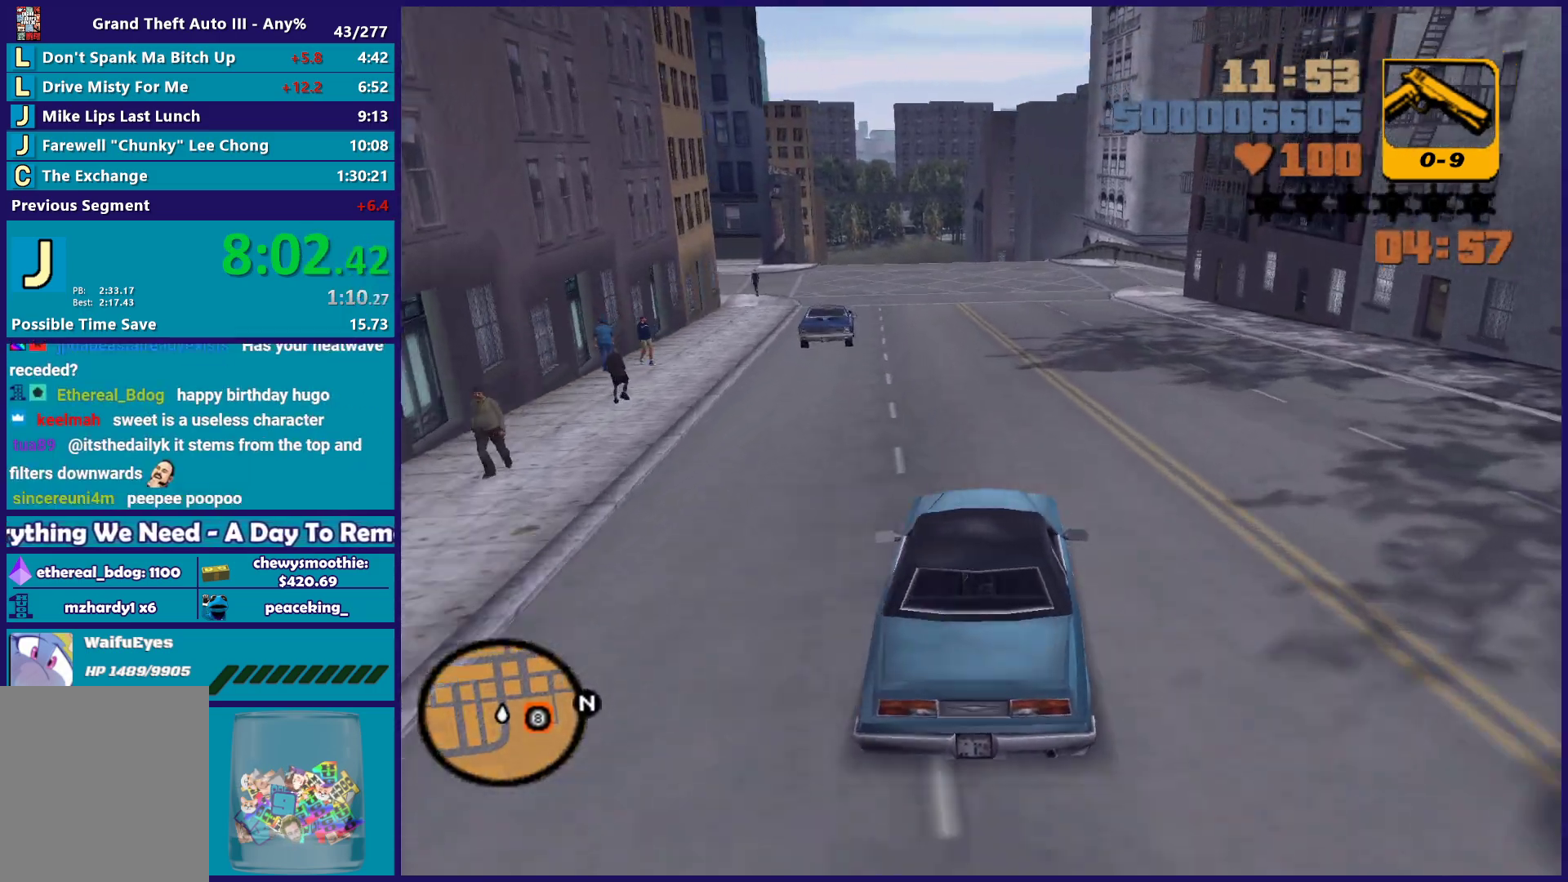
{"buttons": [], "left_stick": "center", "right_stick": "center", "button_events": [[333, "R2", "up"]]}
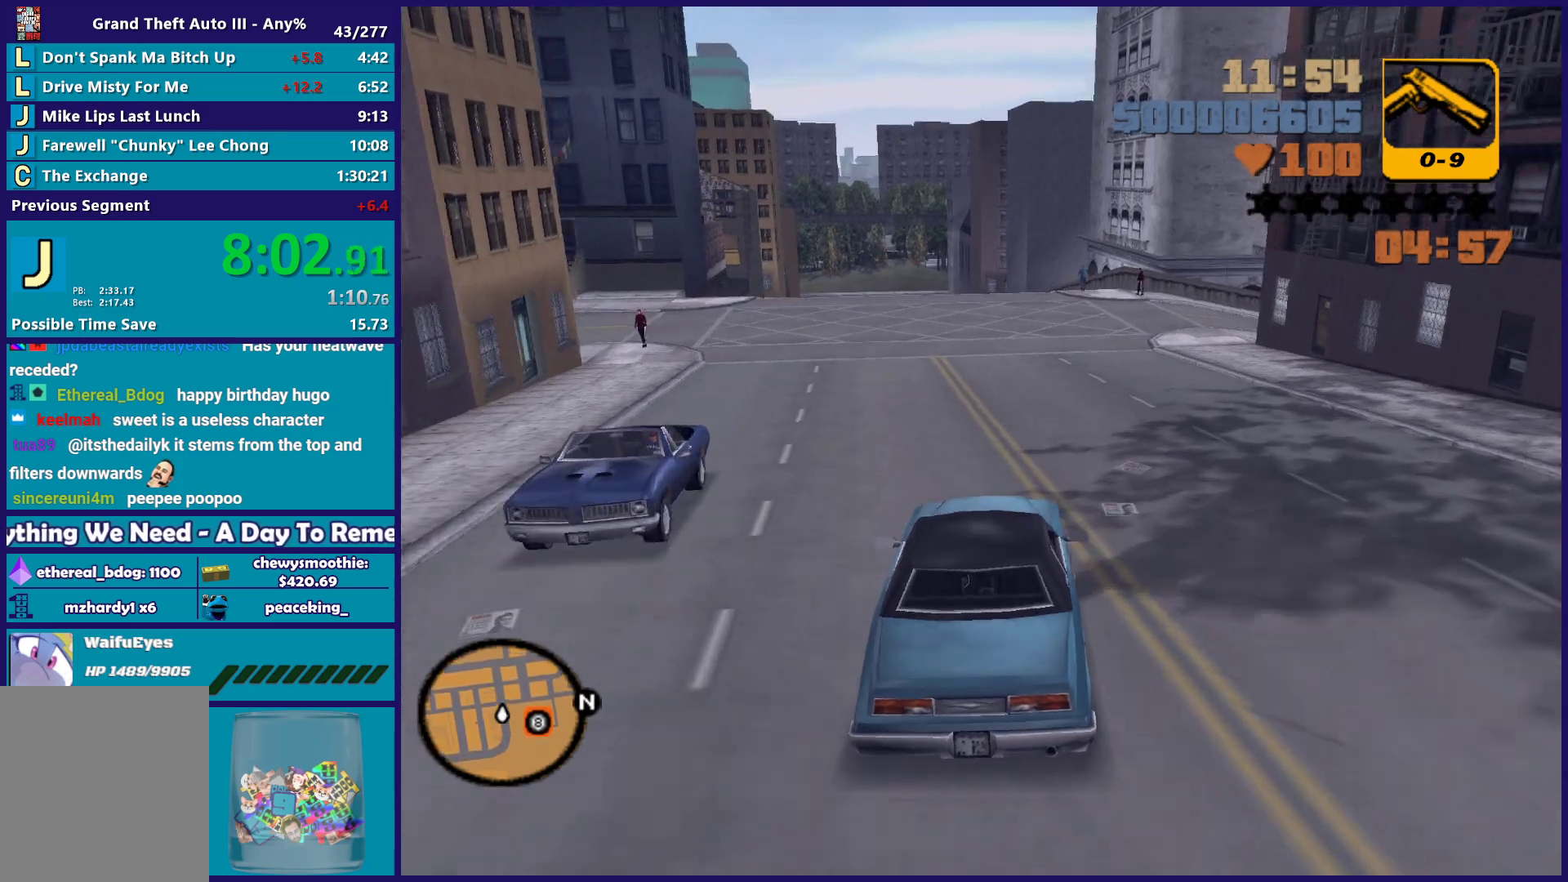
{"buttons": [], "left_stick": "right", "right_stick": "center", "button_events": [[100, "L2", "down"], [250, "L2", "up"], [317, "L2", "down"], [450, "L2", "up"]]}
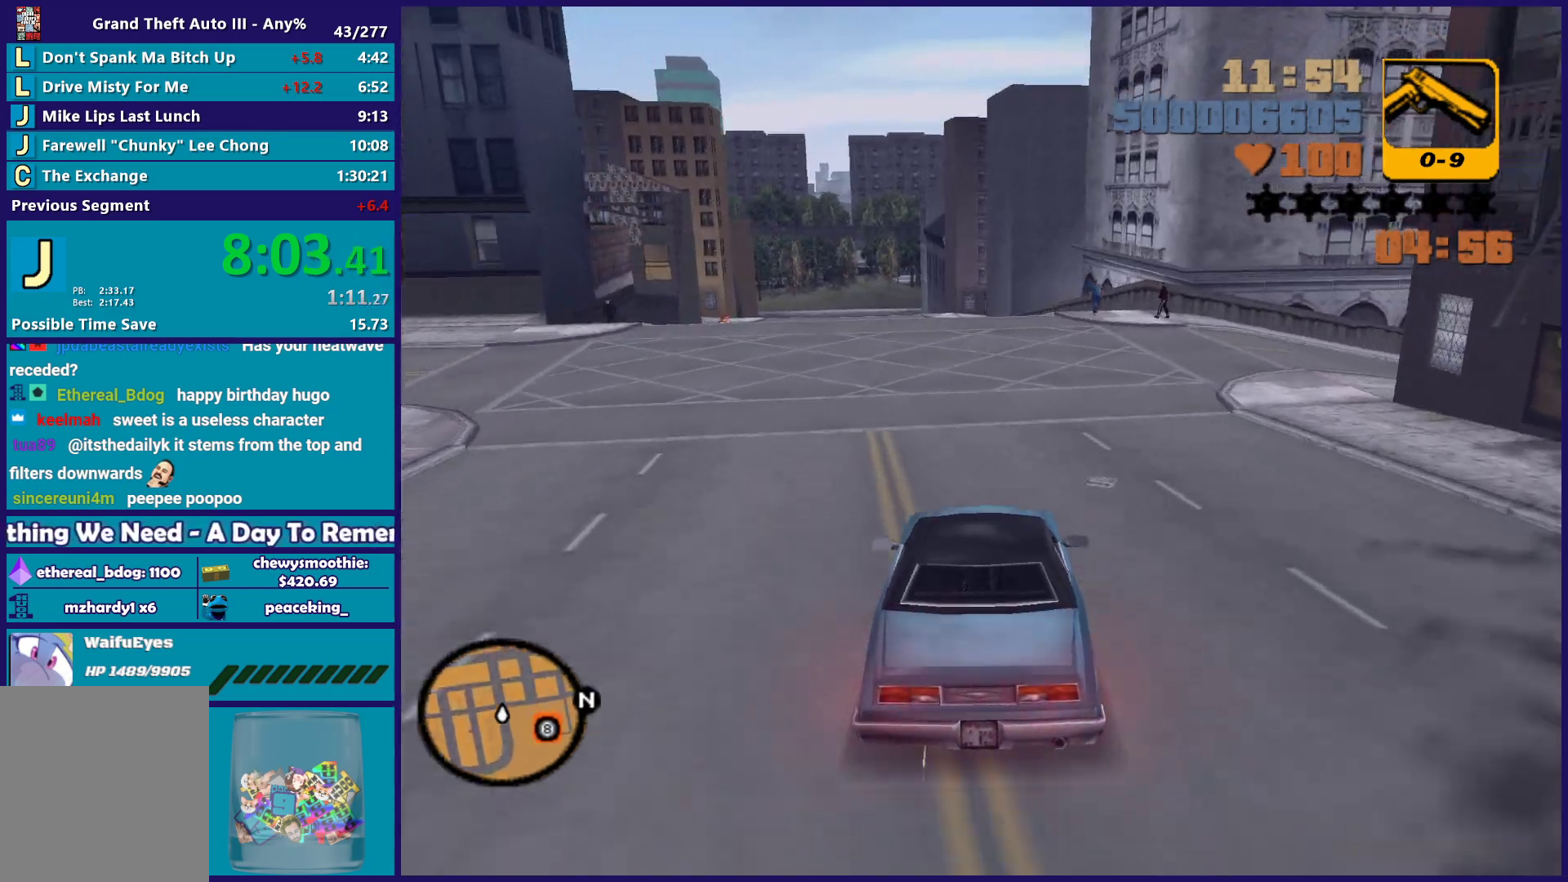
{"buttons": ["A"], "left_stick": "right", "right_stick": "center", "button_events": [[83, "A", "down"], [183, "L2", "down"], [317, "L2", "up"]]}
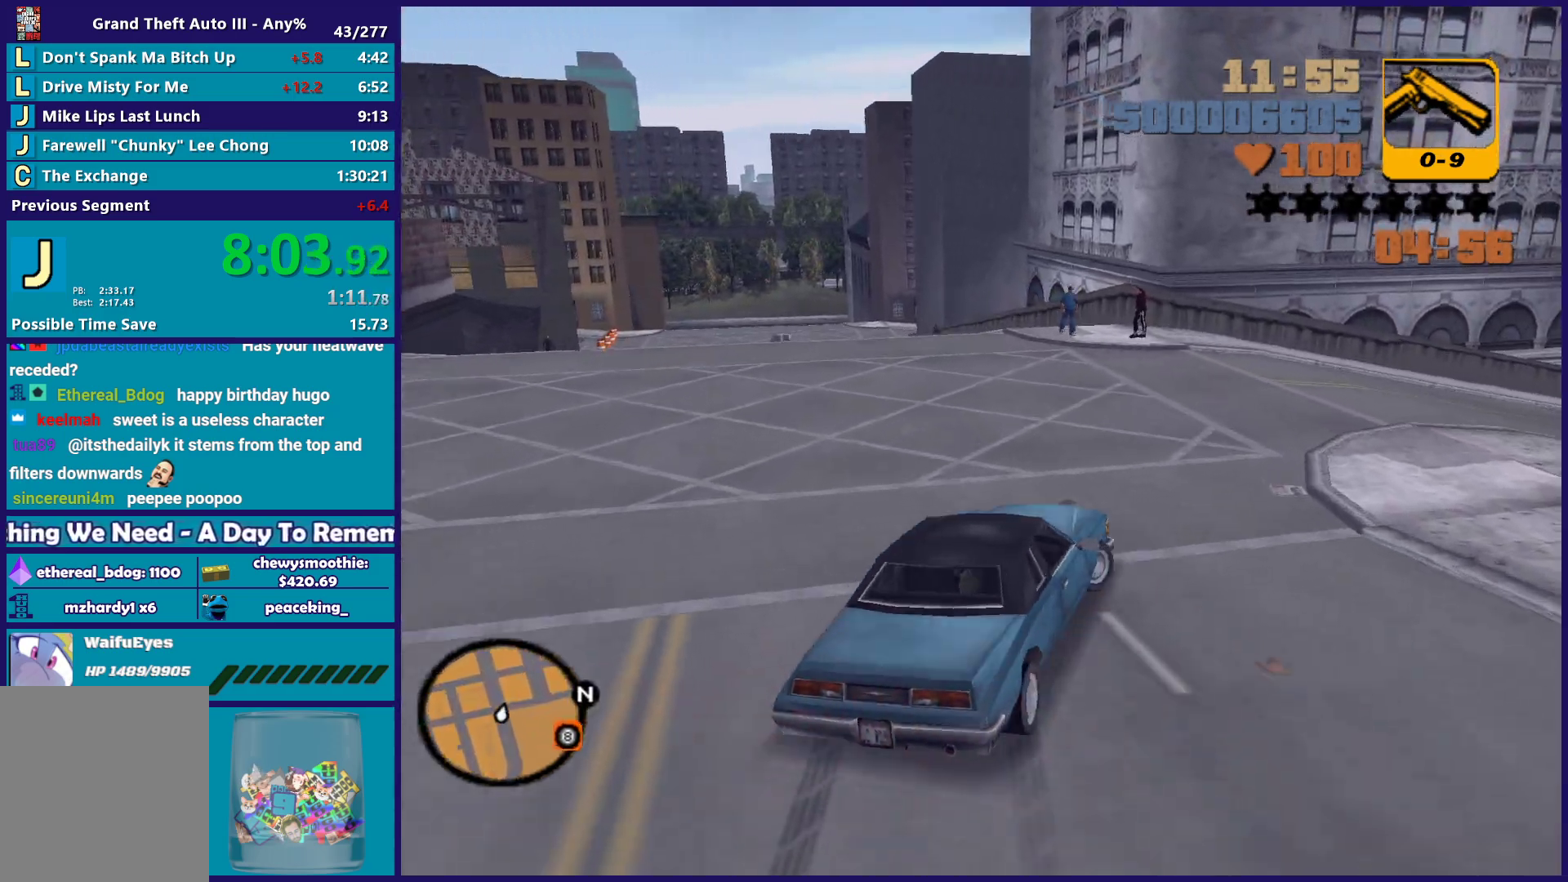
{"buttons": ["R2"], "left_stick": "right", "right_stick": "center", "button_events": [[67, "A", "up"], [300, "R2", "down"]]}
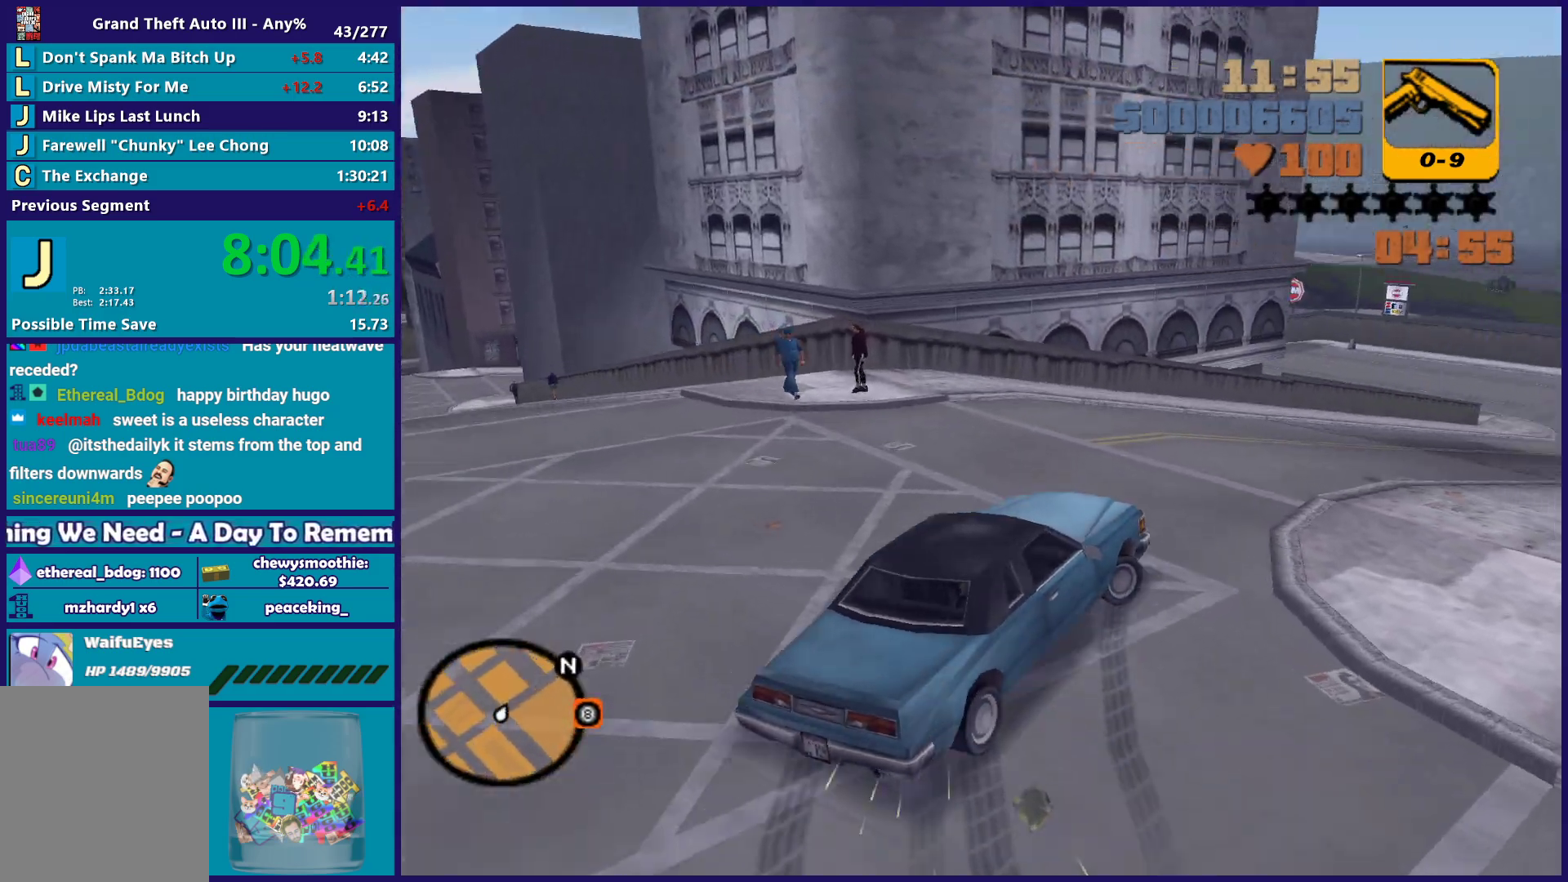
{"buttons": ["R2"], "left_stick": "left", "right_stick": "center", "button_events": []}